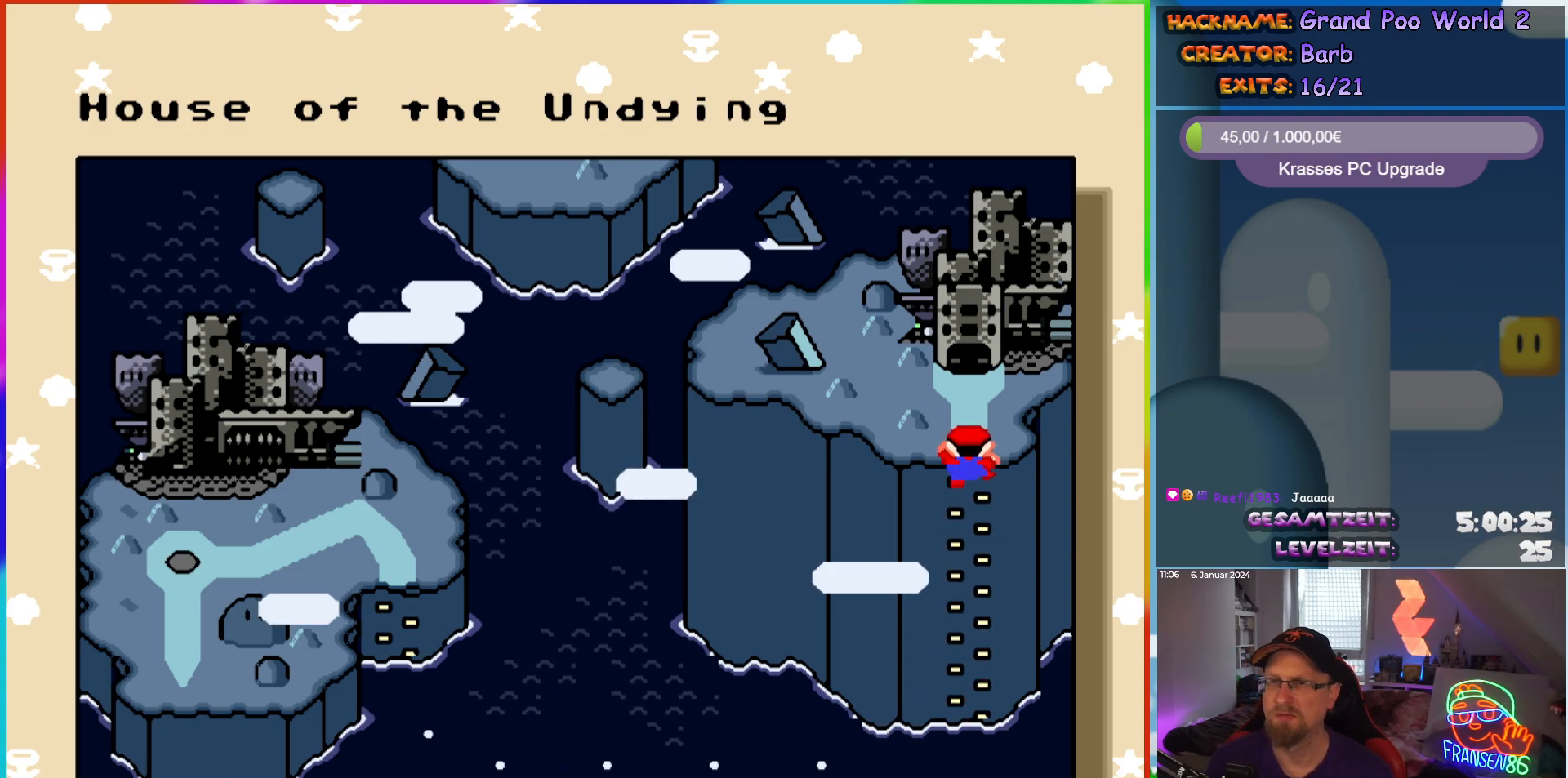
Gameplay with a controller (Nintendo layout); each line is a JSON object with the inputs held at the frame after it. "events" lists button and stick changes between this image and that frame as [ms after this image, input, new state], when the widget could be followed in between. Not read: L1 L3 R3.
{"buttons": [], "events": [[217, "DPAD_UP", "down"], [300, "DPAD_UP", "up"], [383, "DPAD_UP", "down"], [483, "DPAD_UP", "up"]]}
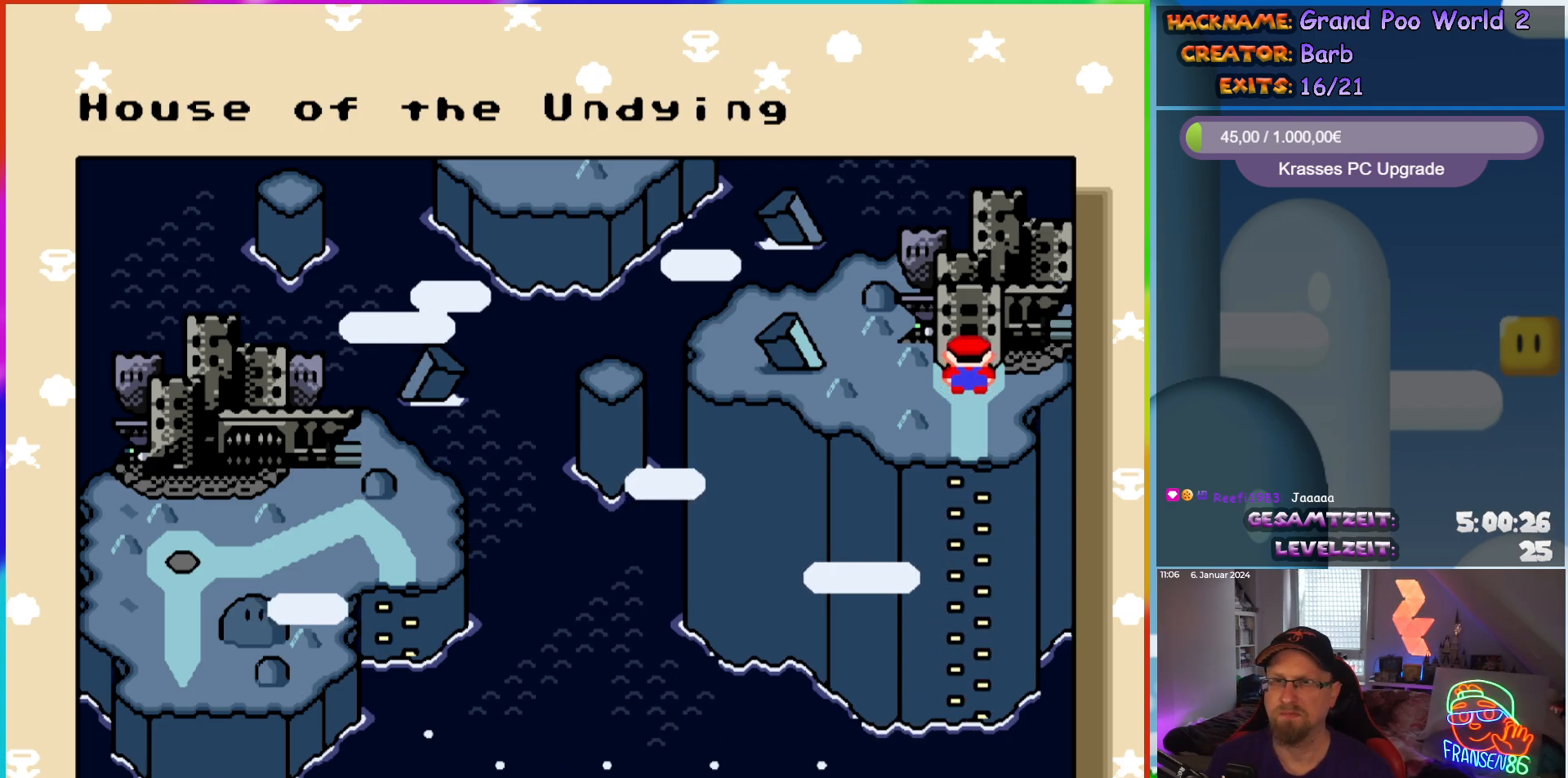
{"buttons": [], "events": [[50, "DPAD_UP", "down"], [150, "A", "down"], [150, "DPAD_UP", "up"], [250, "A", "up"], [350, "A", "down"], [467, "A", "up"]]}
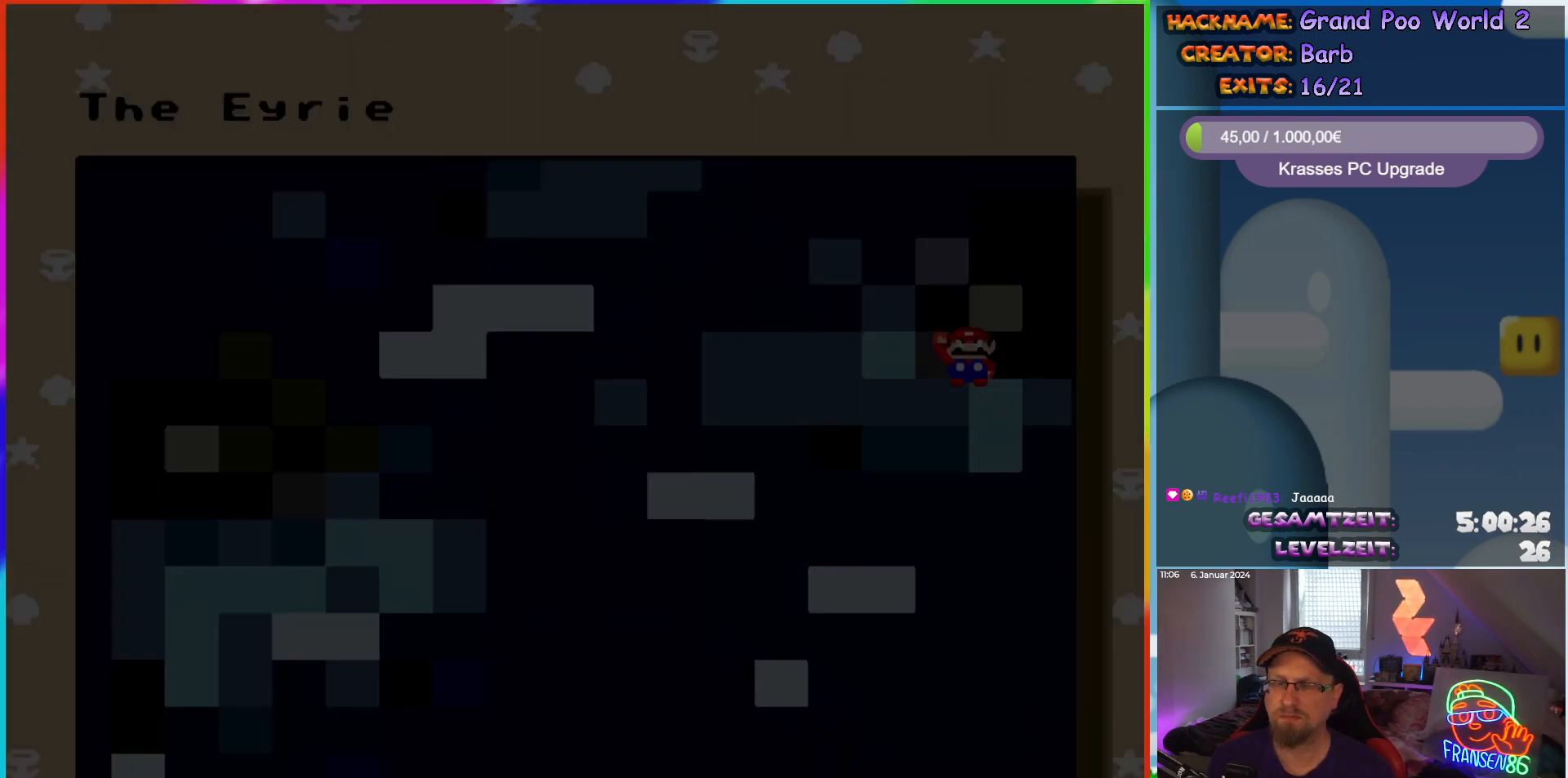
{"buttons": ["DPAD_LEFT"], "events": [[367, "DPAD_RIGHT", "down"], [450, "DPAD_RIGHT", "up"], [483, "DPAD_LEFT", "down"]]}
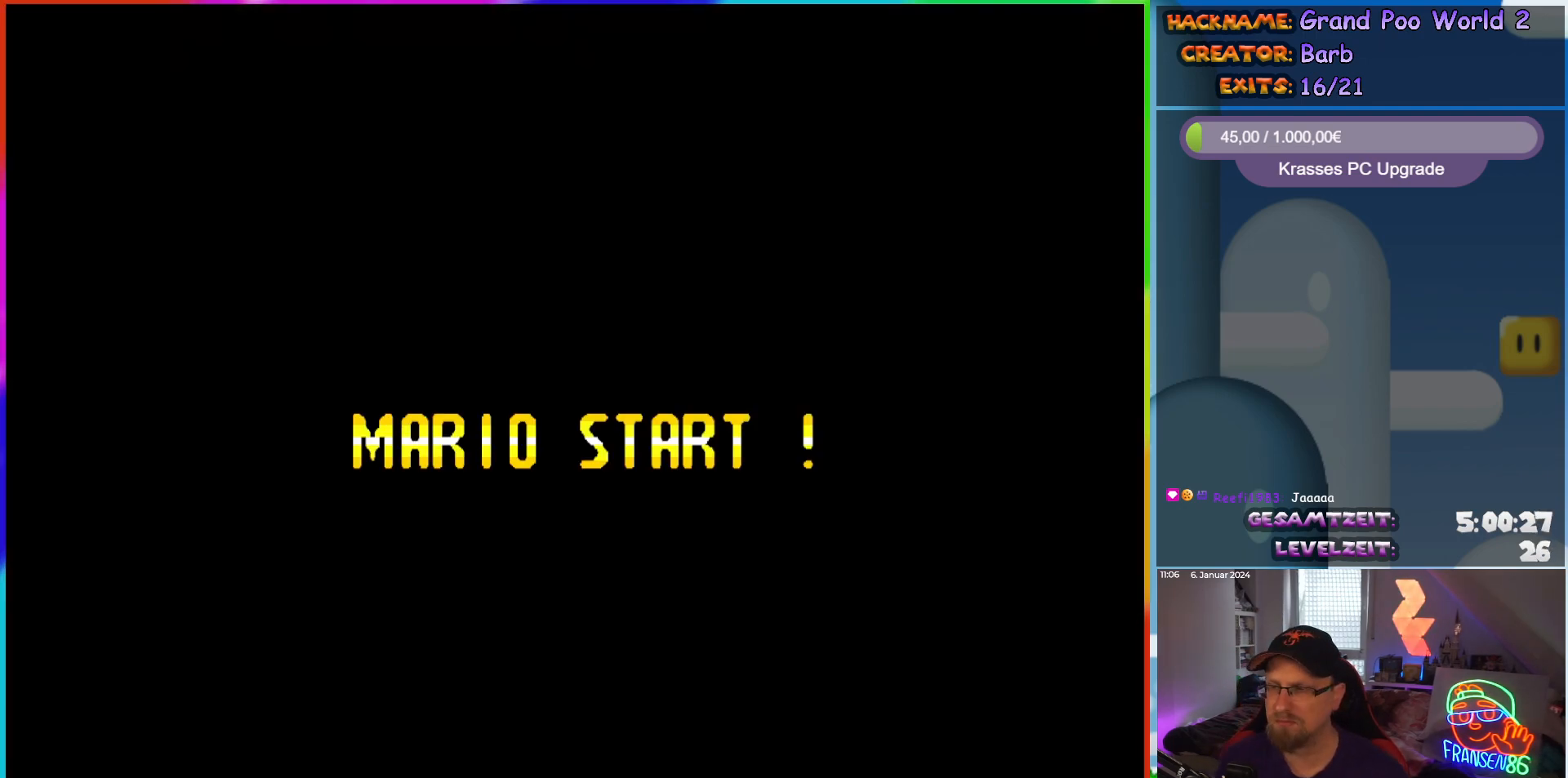
{"buttons": [], "events": [[117, "DPAD_LEFT", "up"], [117, "DPAD_RIGHT", "down"], [167, "DPAD_LEFT", "down"], [167, "DPAD_RIGHT", "up"], [233, "DPAD_LEFT", "up"], [233, "DPAD_RIGHT", "down"], [317, "DPAD_RIGHT", "up"], [367, "DPAD_RIGHT", "down"], [450, "DPAD_RIGHT", "up"]]}
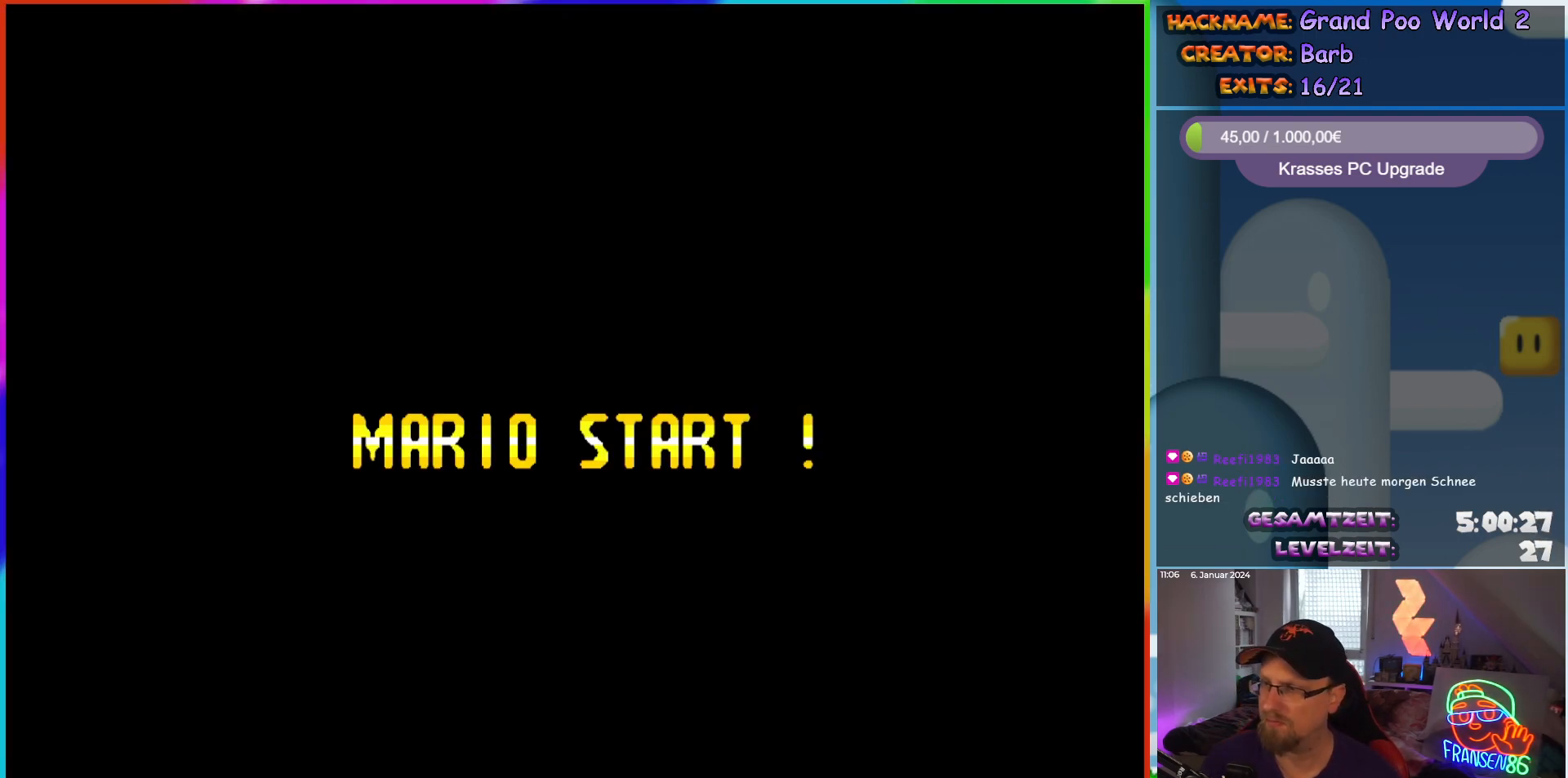
{"buttons": [], "events": []}
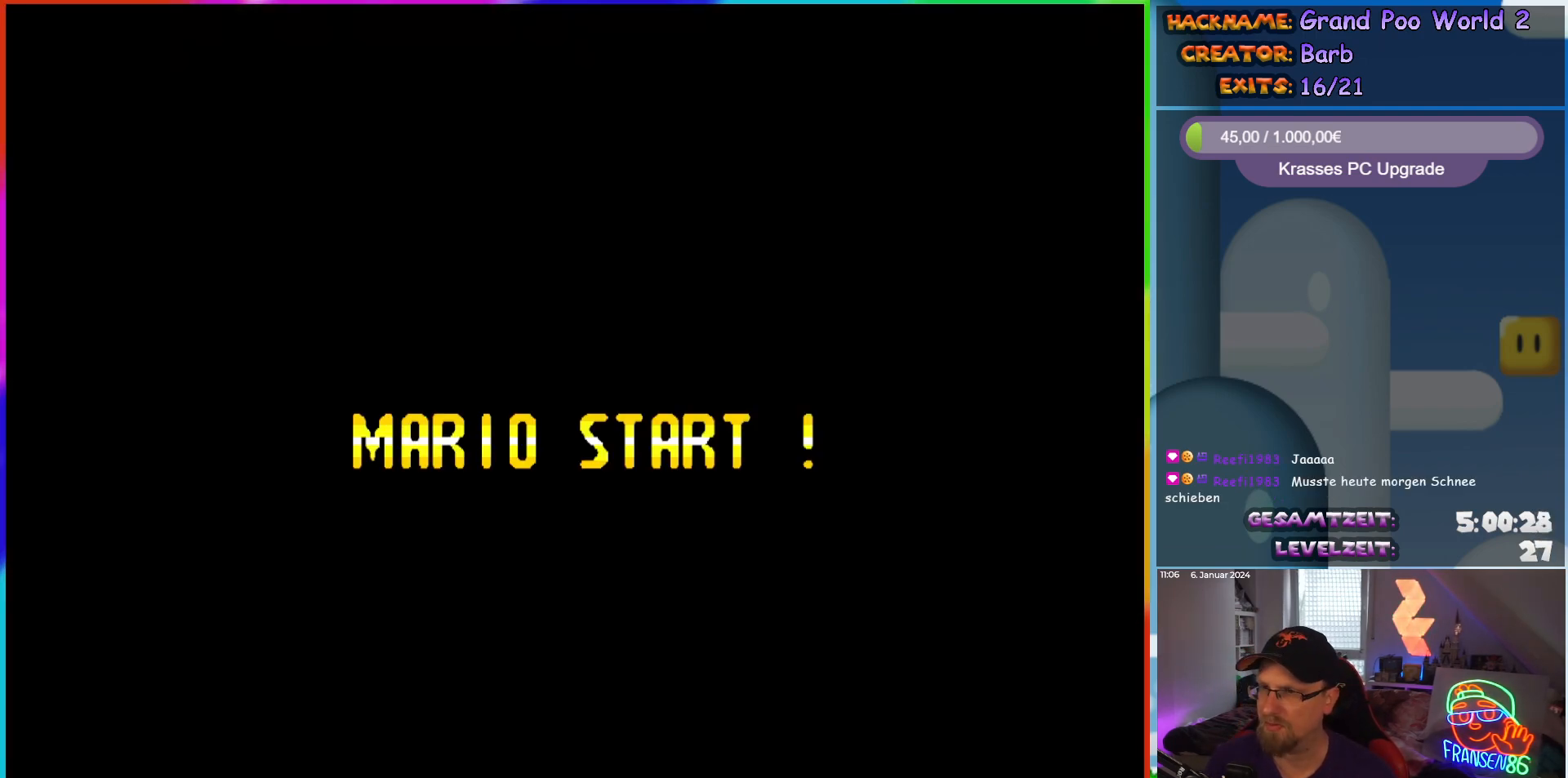
{"buttons": [], "events": []}
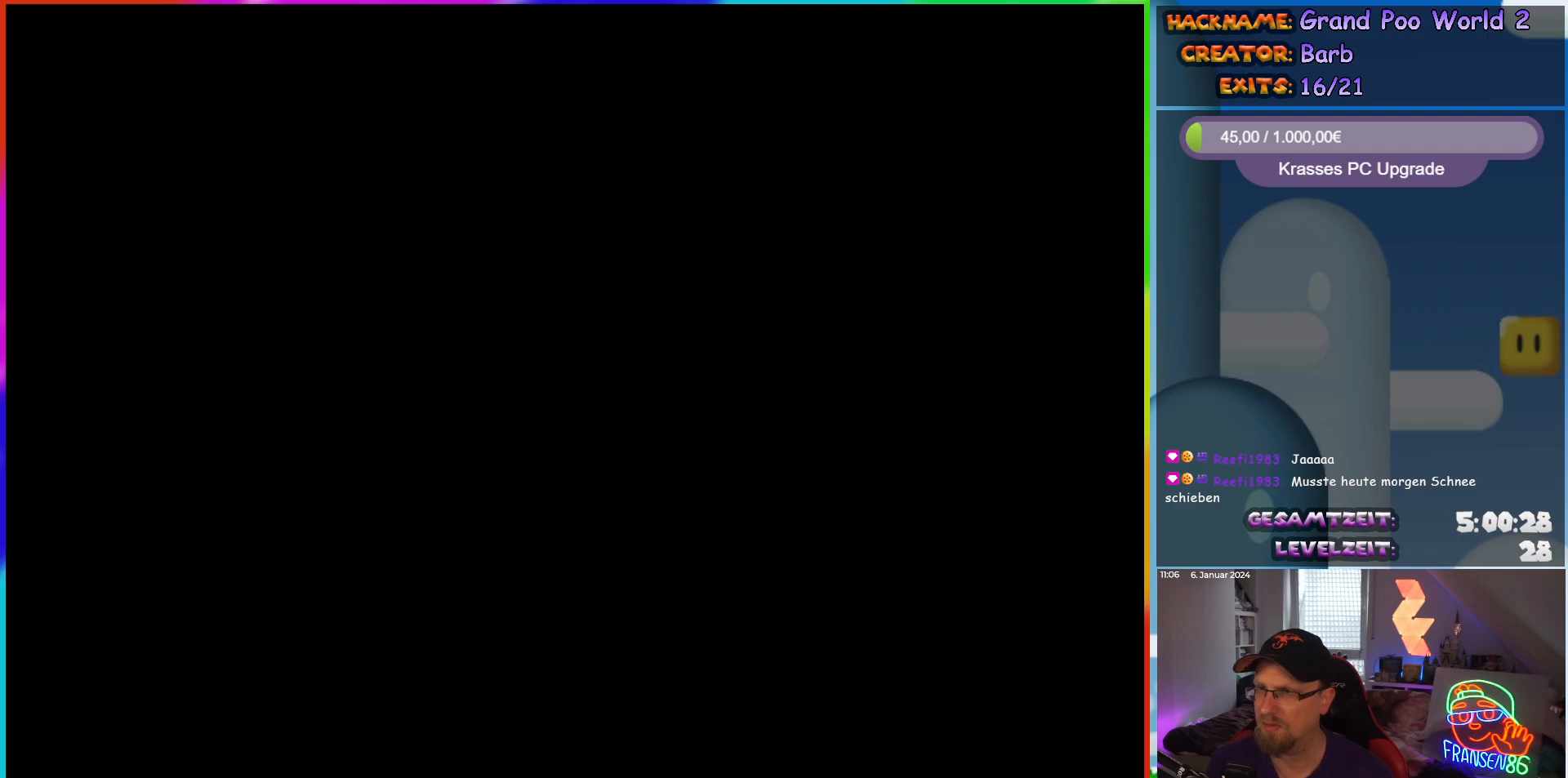
{"buttons": ["X", "DPAD_RIGHT"], "events": [[167, "DPAD_RIGHT", "down"], [217, "X", "down"]]}
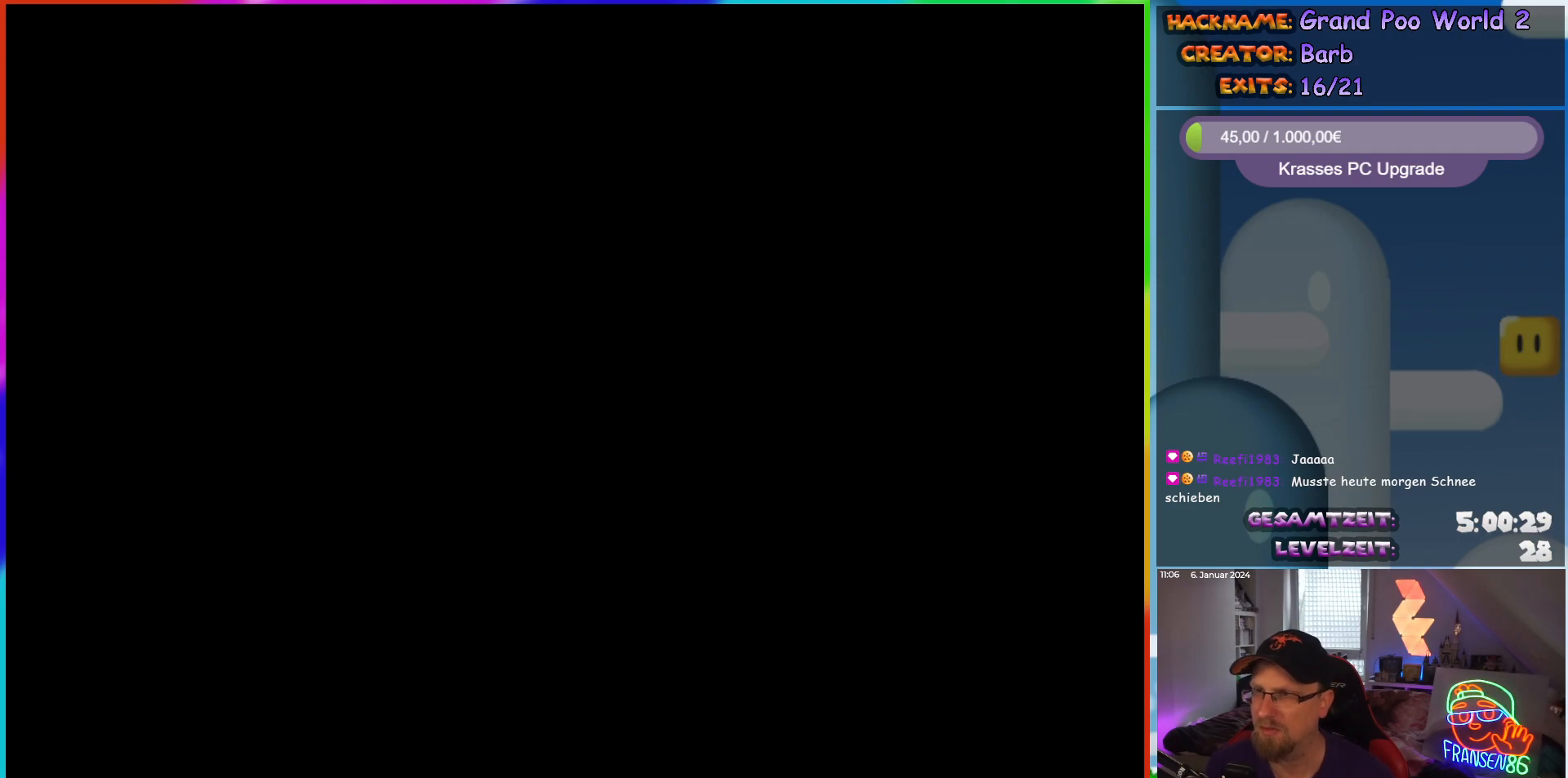
{"buttons": ["X", "DPAD_RIGHT"], "events": []}
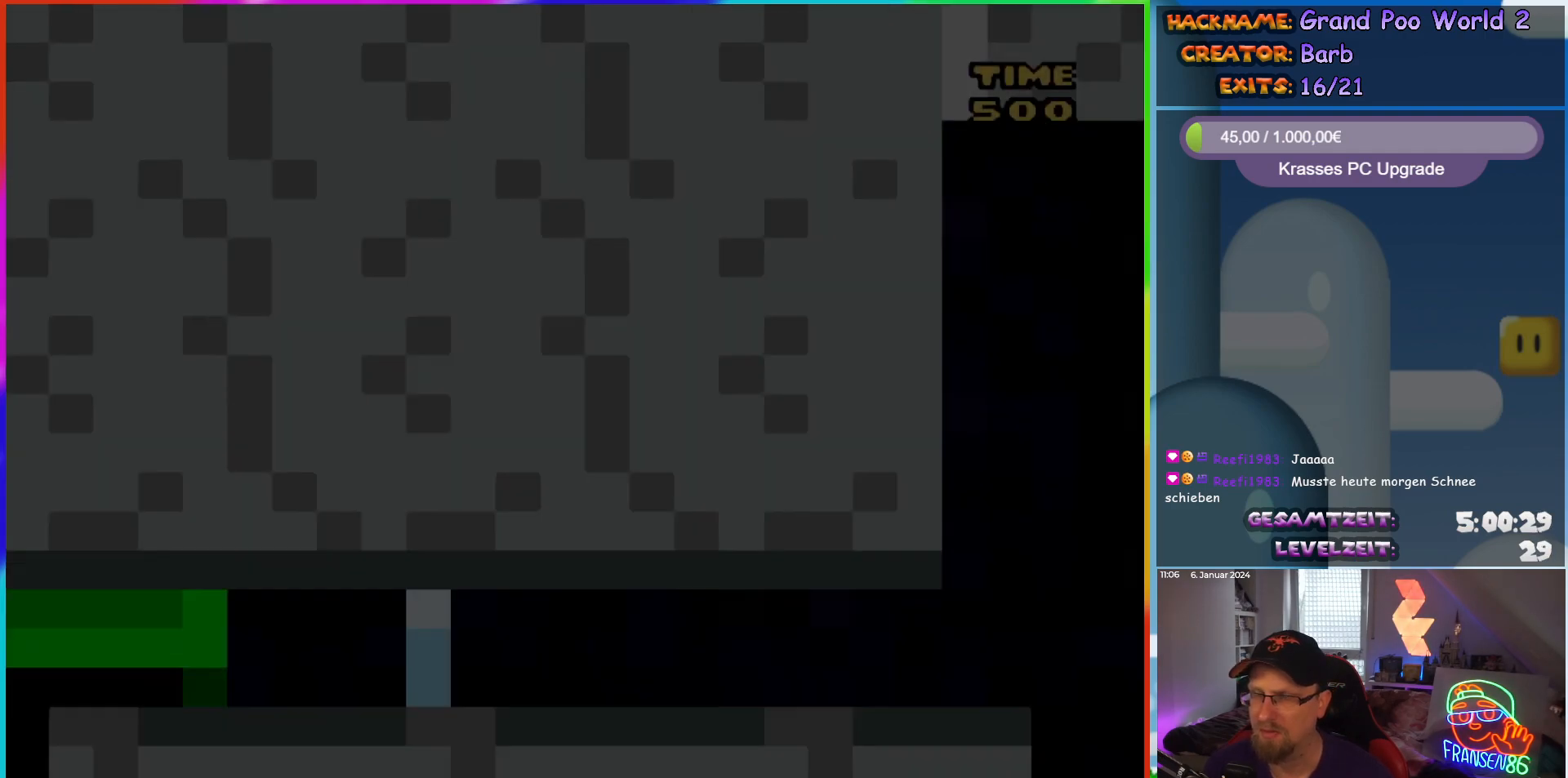
{"buttons": ["X", "DPAD_RIGHT"], "events": []}
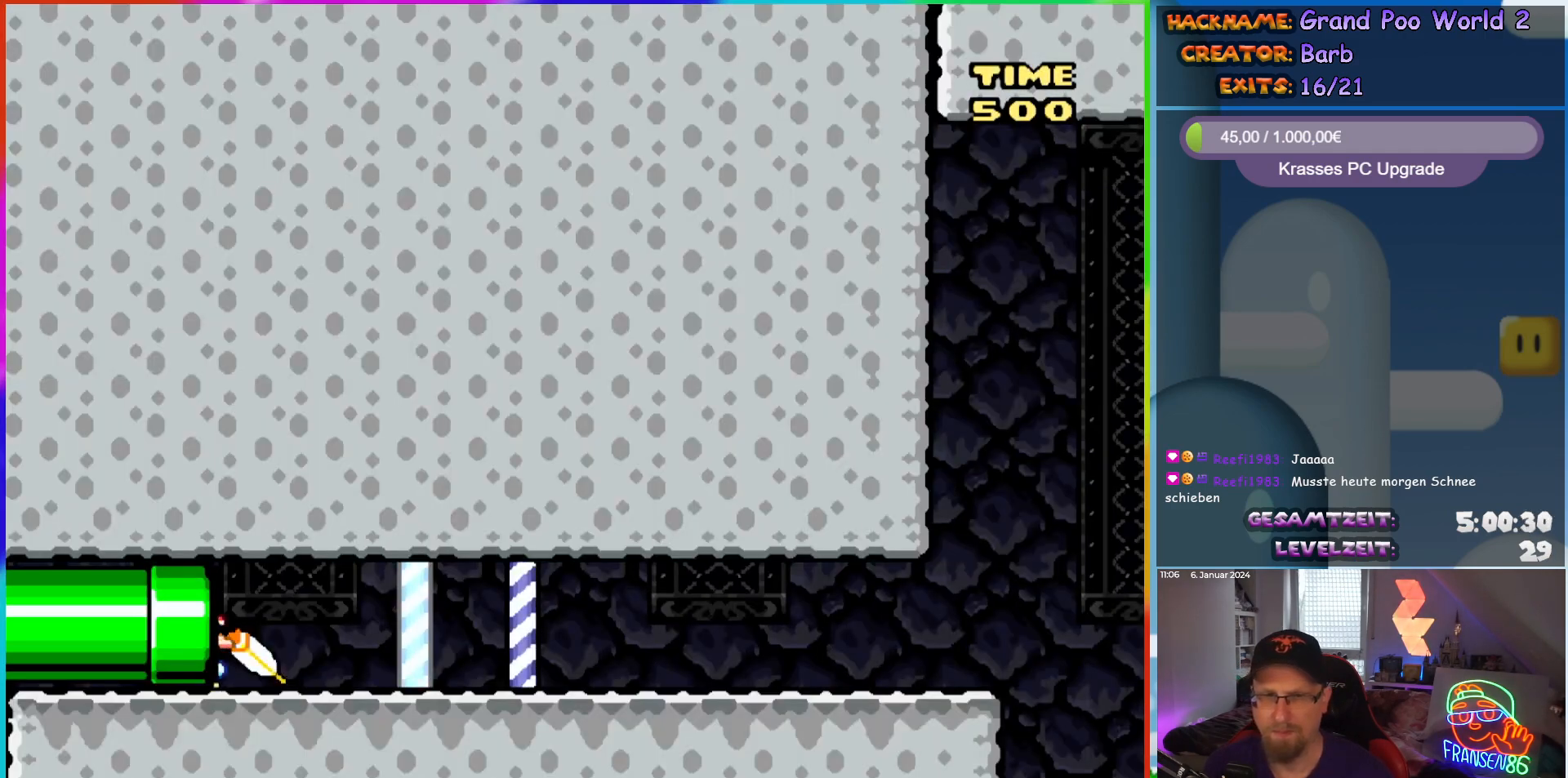
{"buttons": ["X", "DPAD_RIGHT"], "events": []}
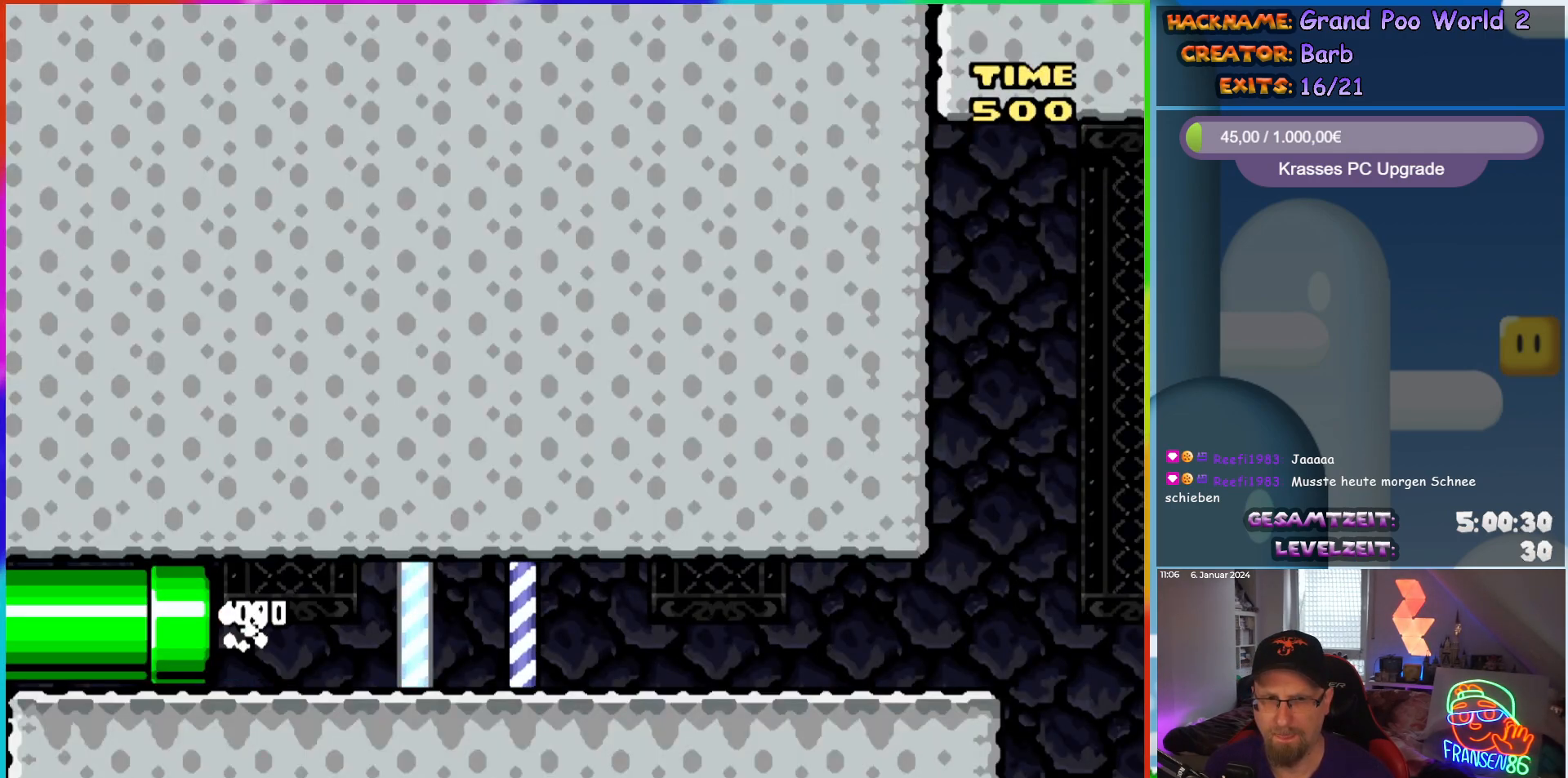
{"buttons": ["X", "DPAD_RIGHT"], "events": []}
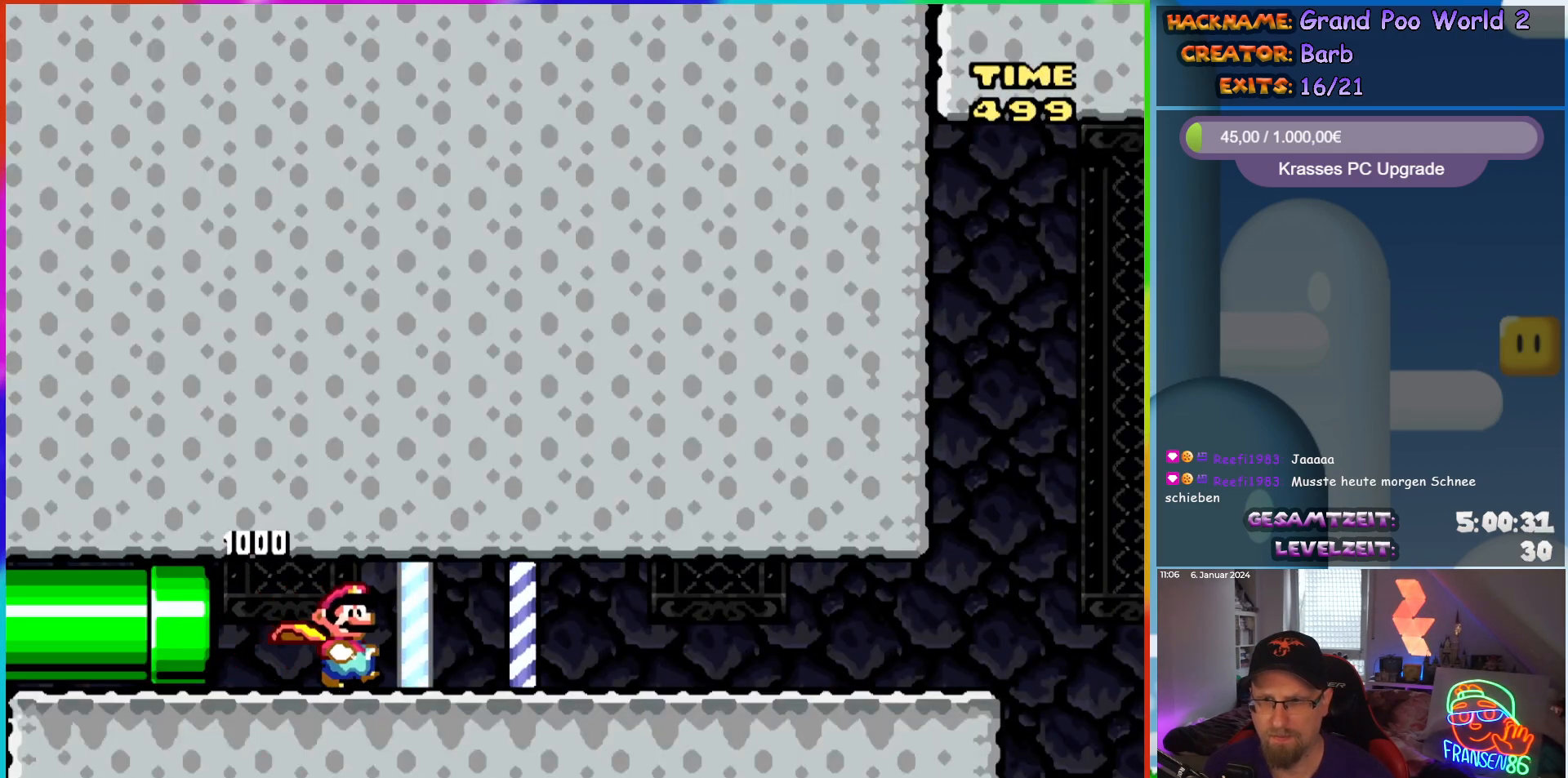
{"buttons": ["X", "DPAD_RIGHT"], "events": []}
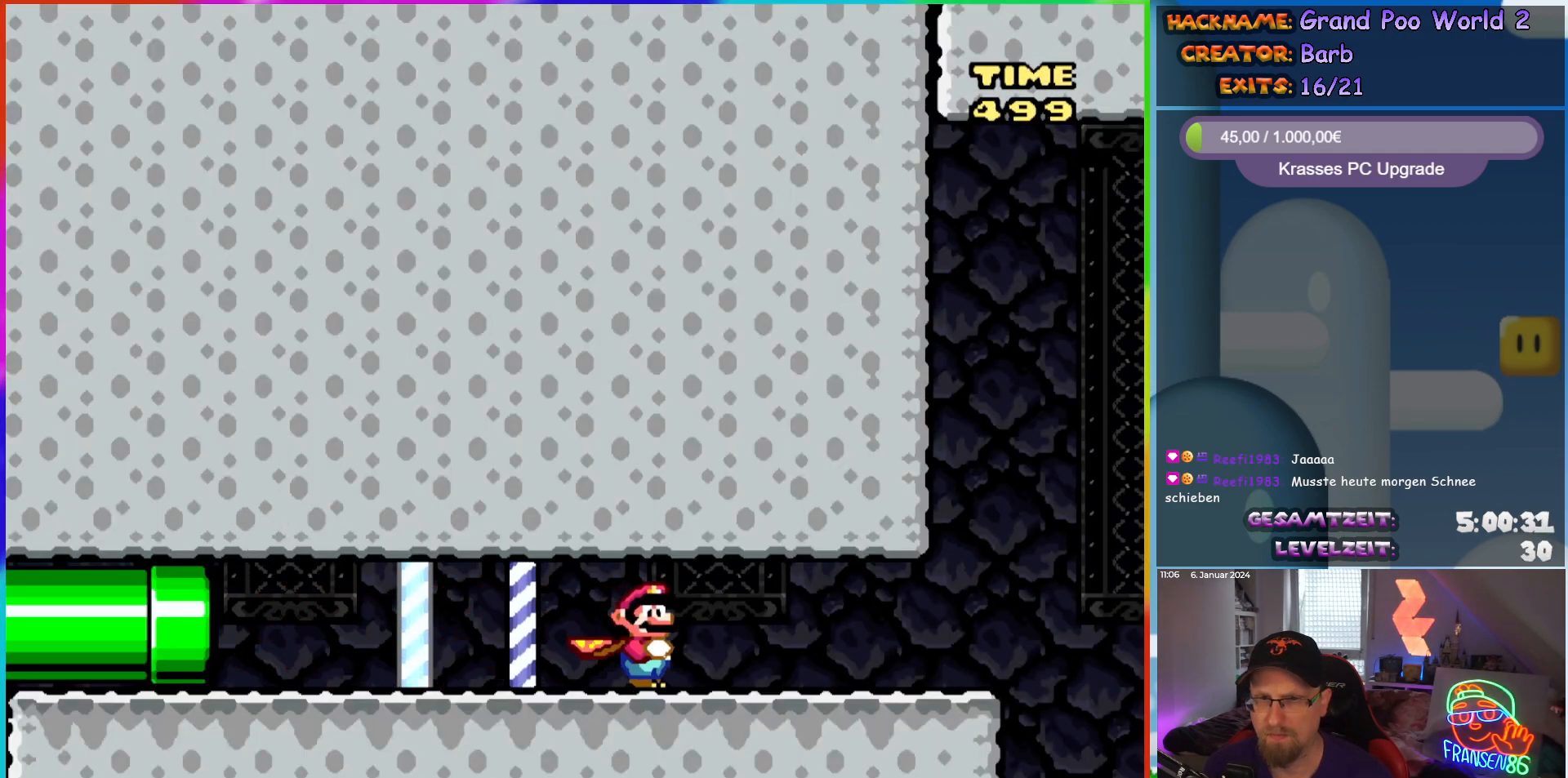
{"buttons": ["X", "DPAD_RIGHT"], "events": []}
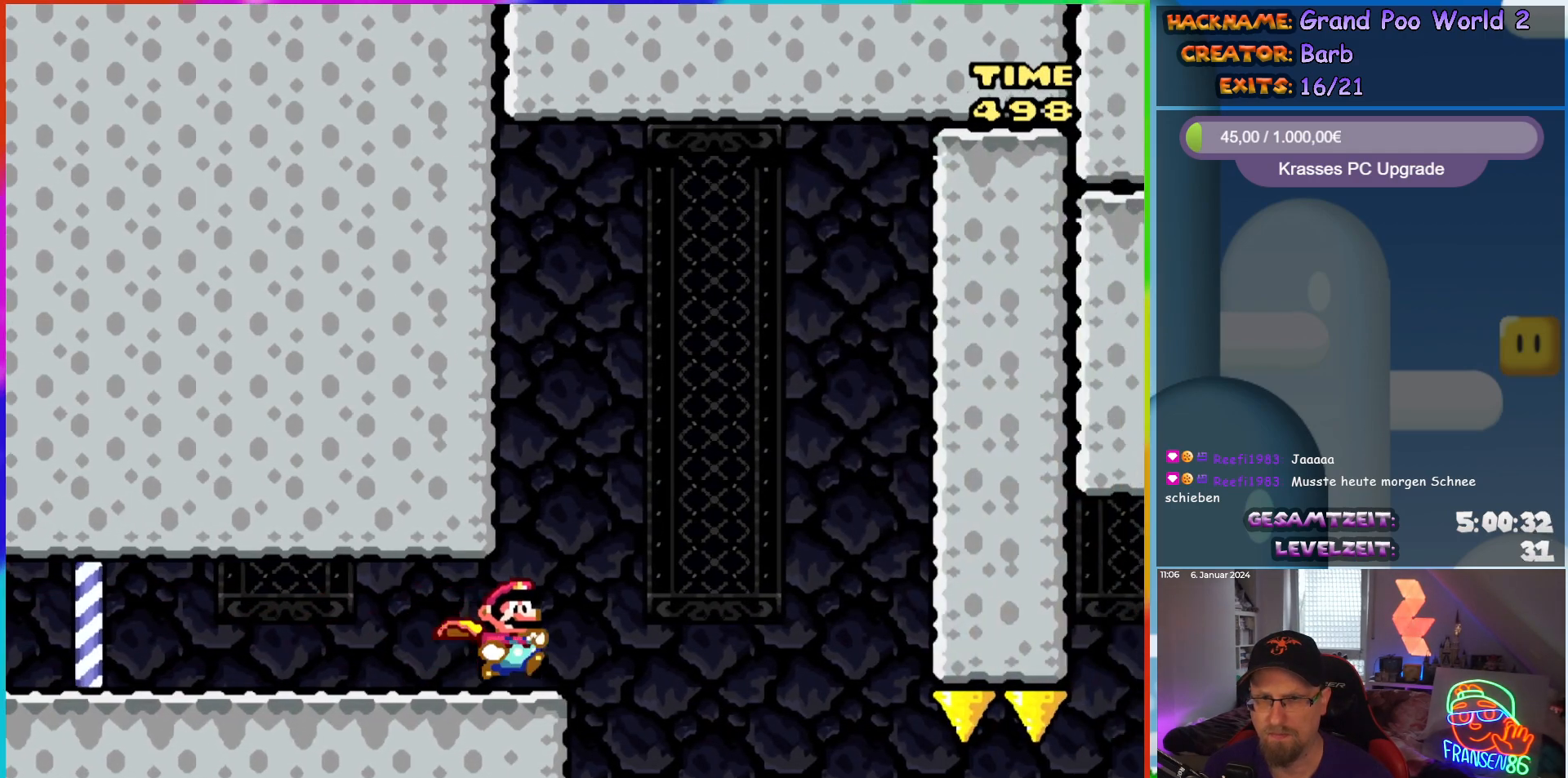
{"buttons": ["X"], "events": [[50, "A", "down"], [133, "A", "up"], [250, "DPAD_RIGHT", "up"], [283, "DPAD_LEFT", "down"], [450, "DPAD_LEFT", "up"]]}
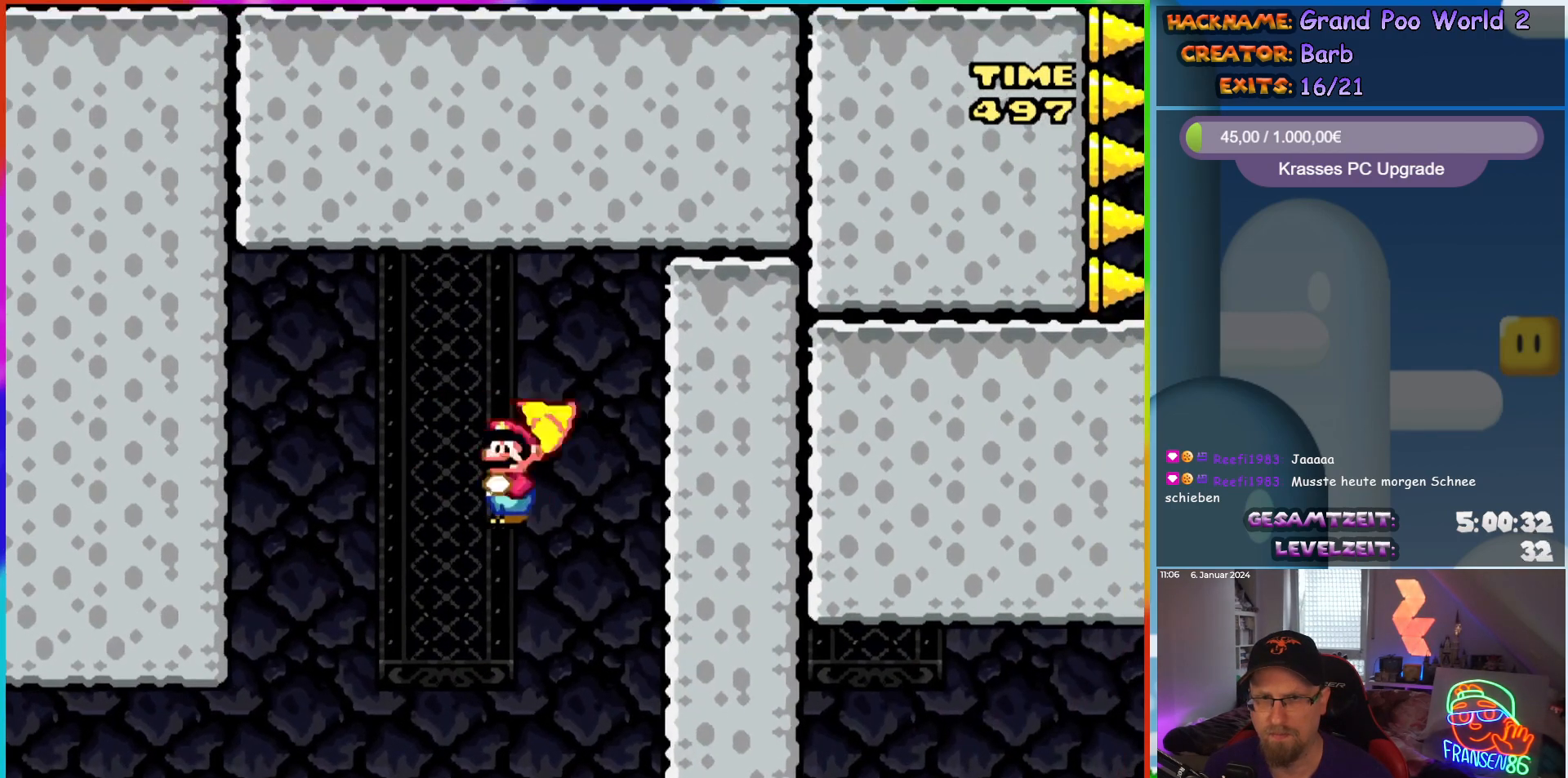
{"buttons": ["X", "DPAD_RIGHT"], "events": [[167, "DPAD_RIGHT", "down"]]}
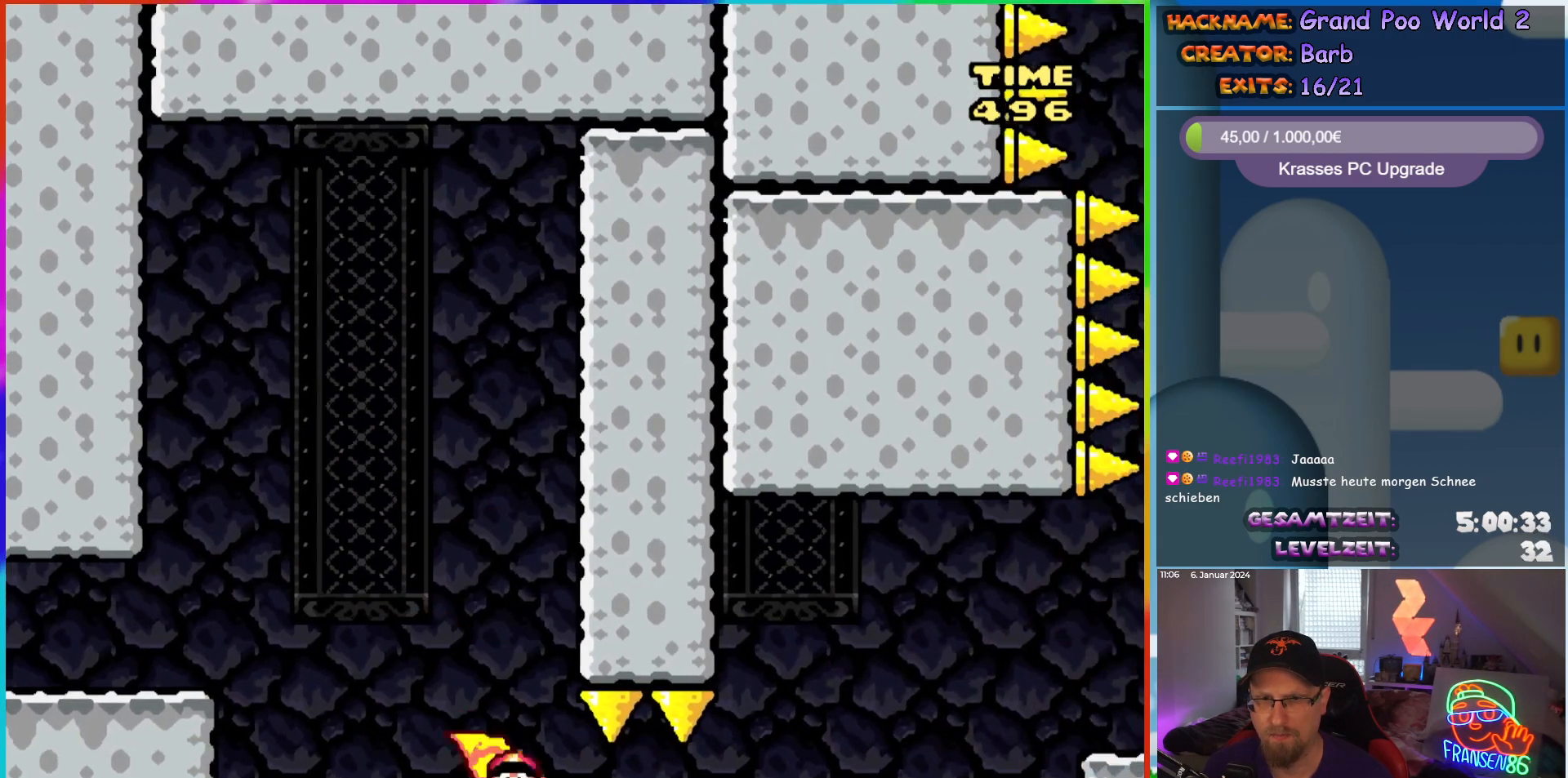
{"buttons": ["A", "X", "DPAD_RIGHT"], "events": [[167, "A", "down"]]}
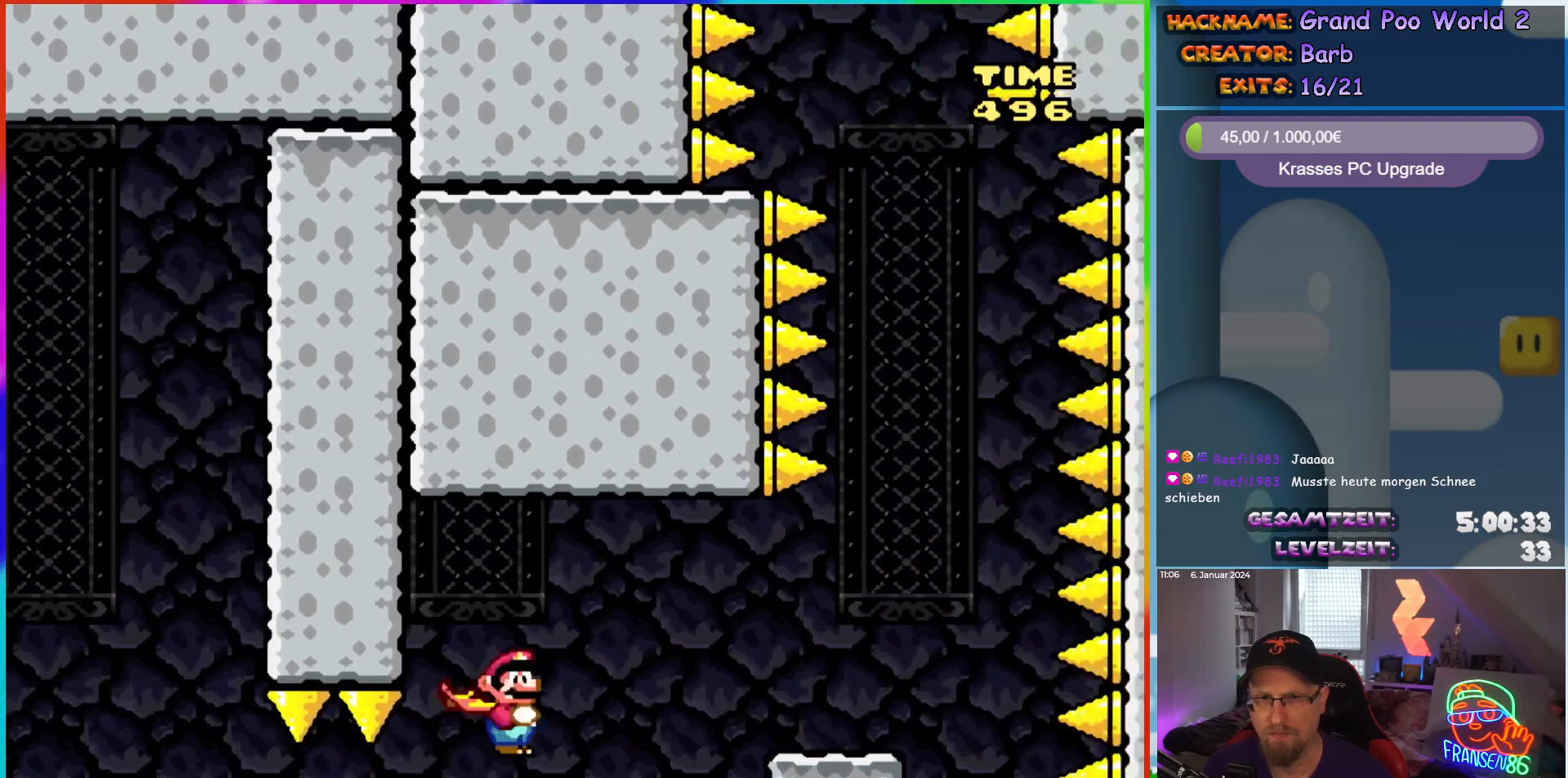
{"buttons": ["A", "X", "DPAD_LEFT"], "events": [[300, "A", "up"], [433, "A", "down"], [483, "DPAD_RIGHT", "up"], [500, "DPAD_LEFT", "down"]]}
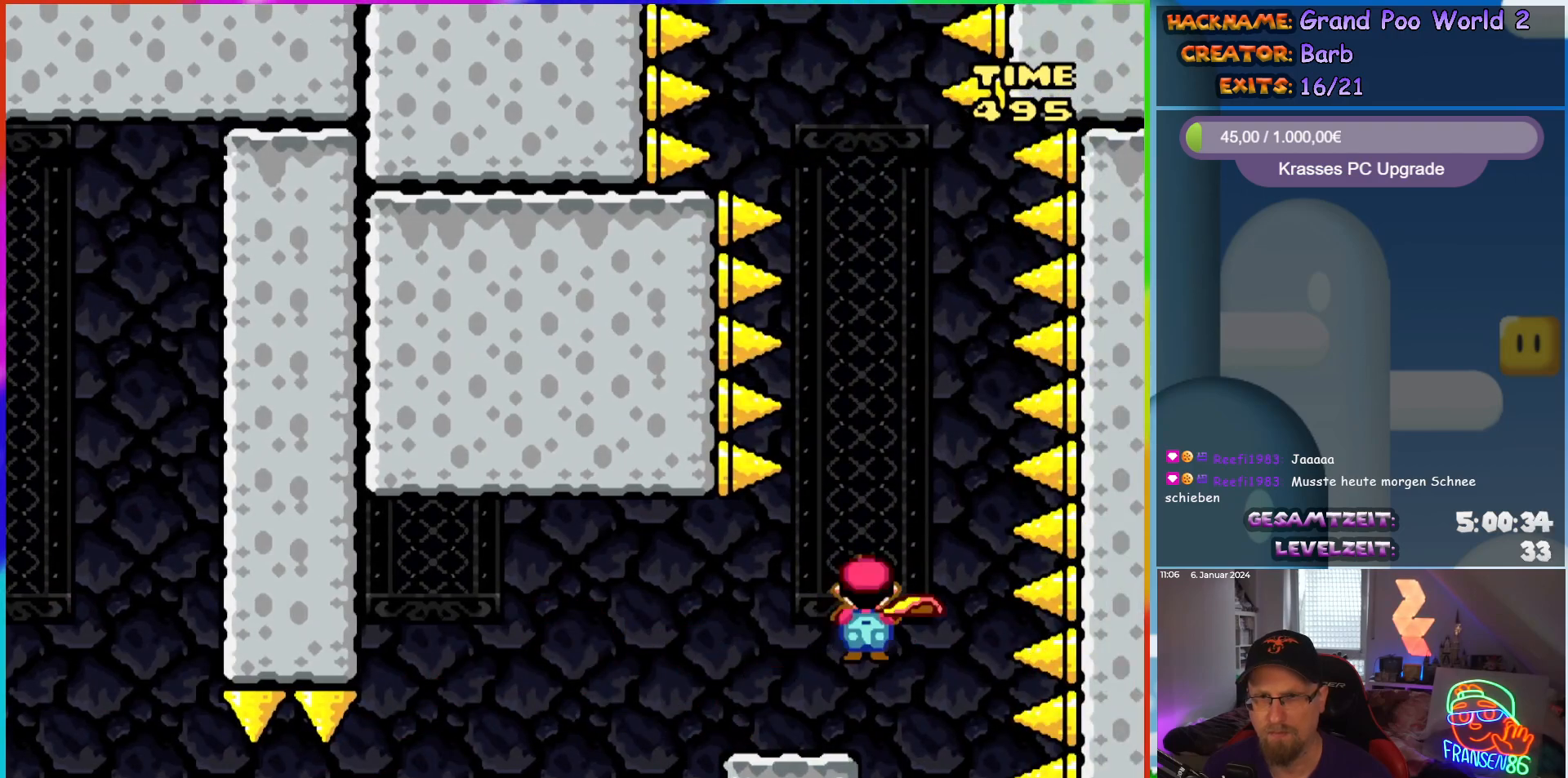
{"buttons": ["A", "X"], "events": [[17, "DPAD_UP", "down"], [150, "DPAD_UP", "up"], [200, "DPAD_LEFT", "up"]]}
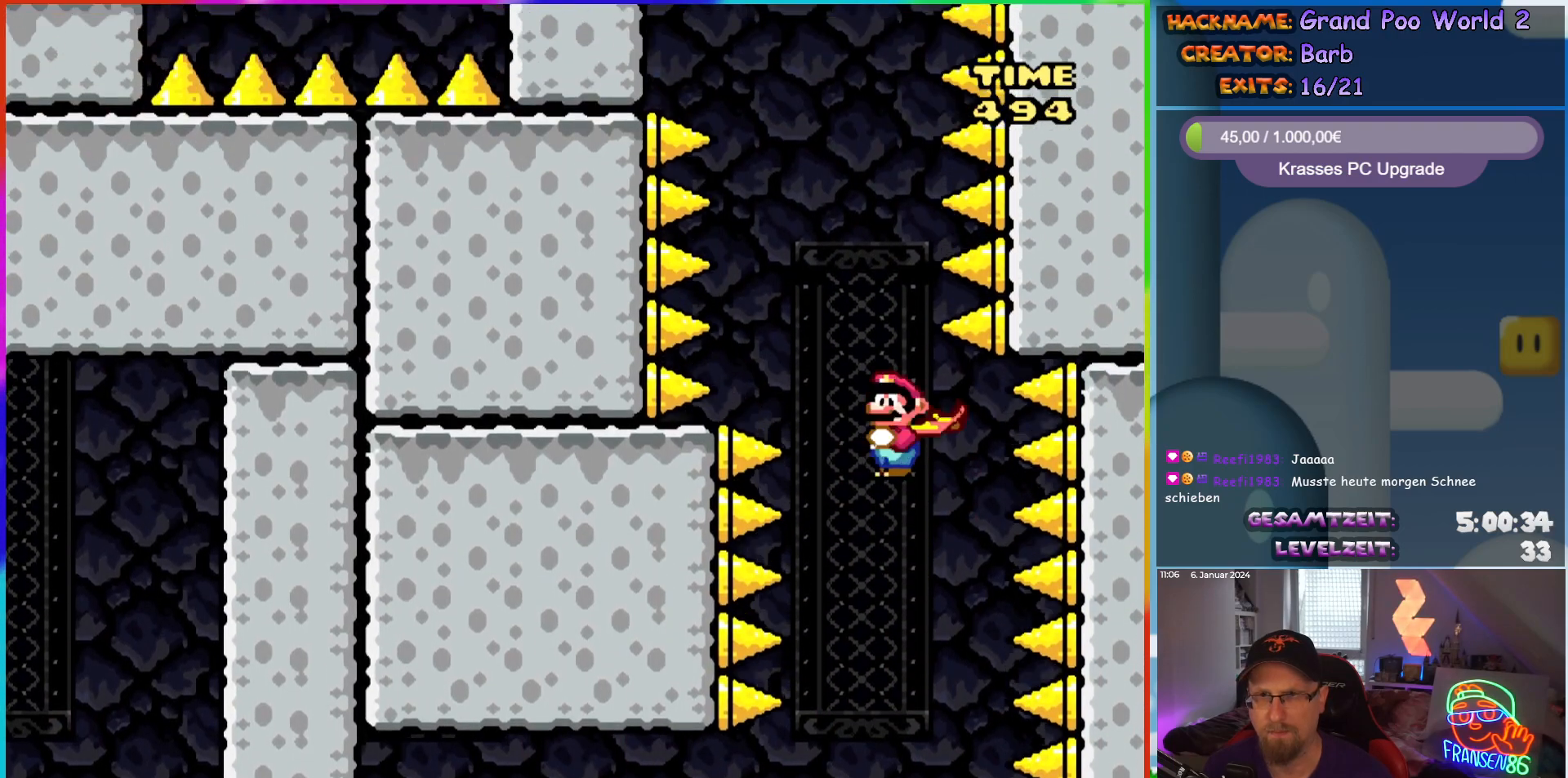
{"buttons": ["A", "X", "DPAD_RIGHT"], "events": [[117, "DPAD_LEFT", "down"], [300, "DPAD_LEFT", "up"], [433, "DPAD_RIGHT", "down"]]}
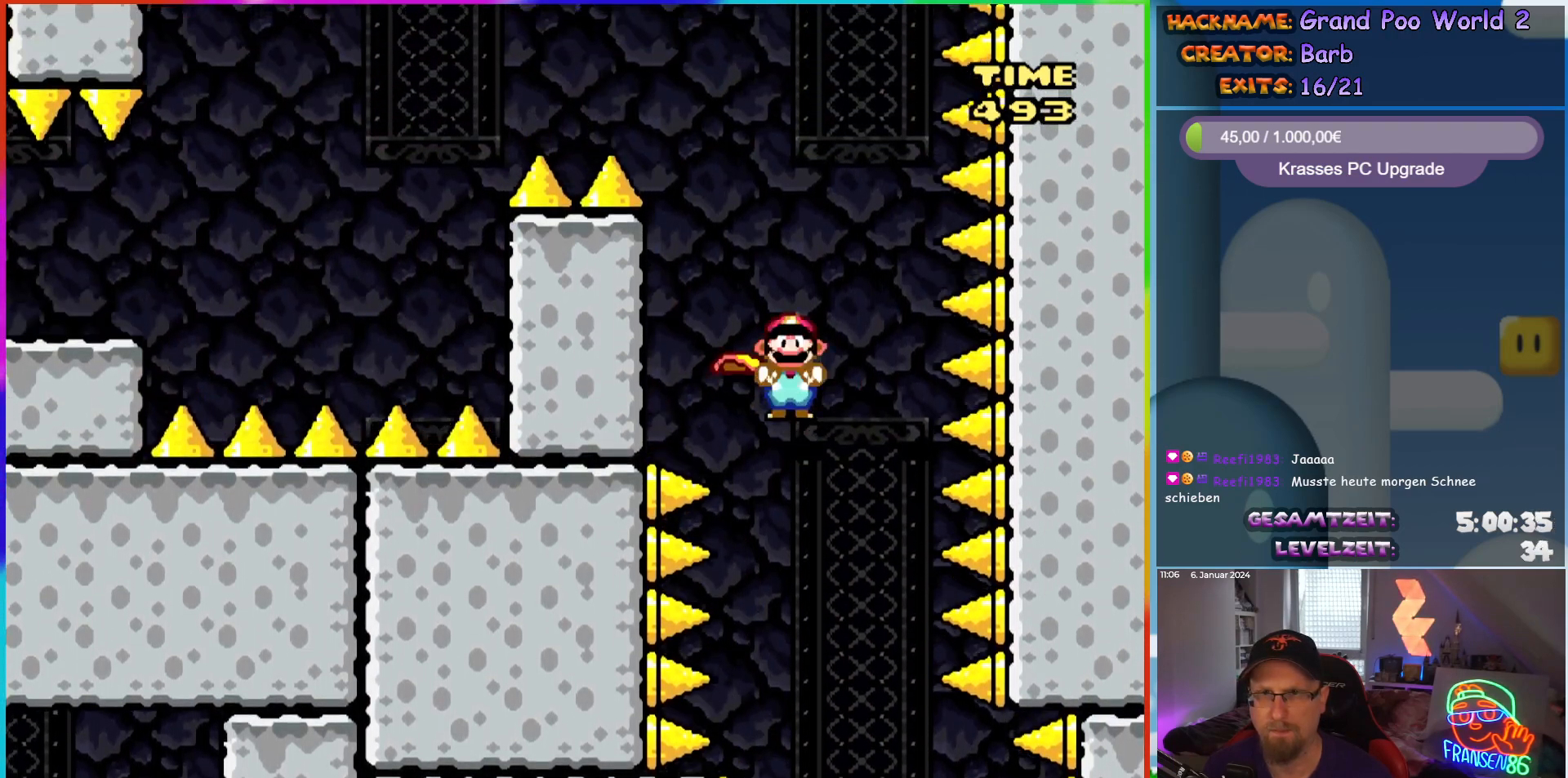
{"buttons": ["A", "X", "DPAD_UP", "DPAD_LEFT"], "events": [[50, "DPAD_RIGHT", "up"], [83, "DPAD_LEFT", "down"], [300, "DPAD_UP", "down"]]}
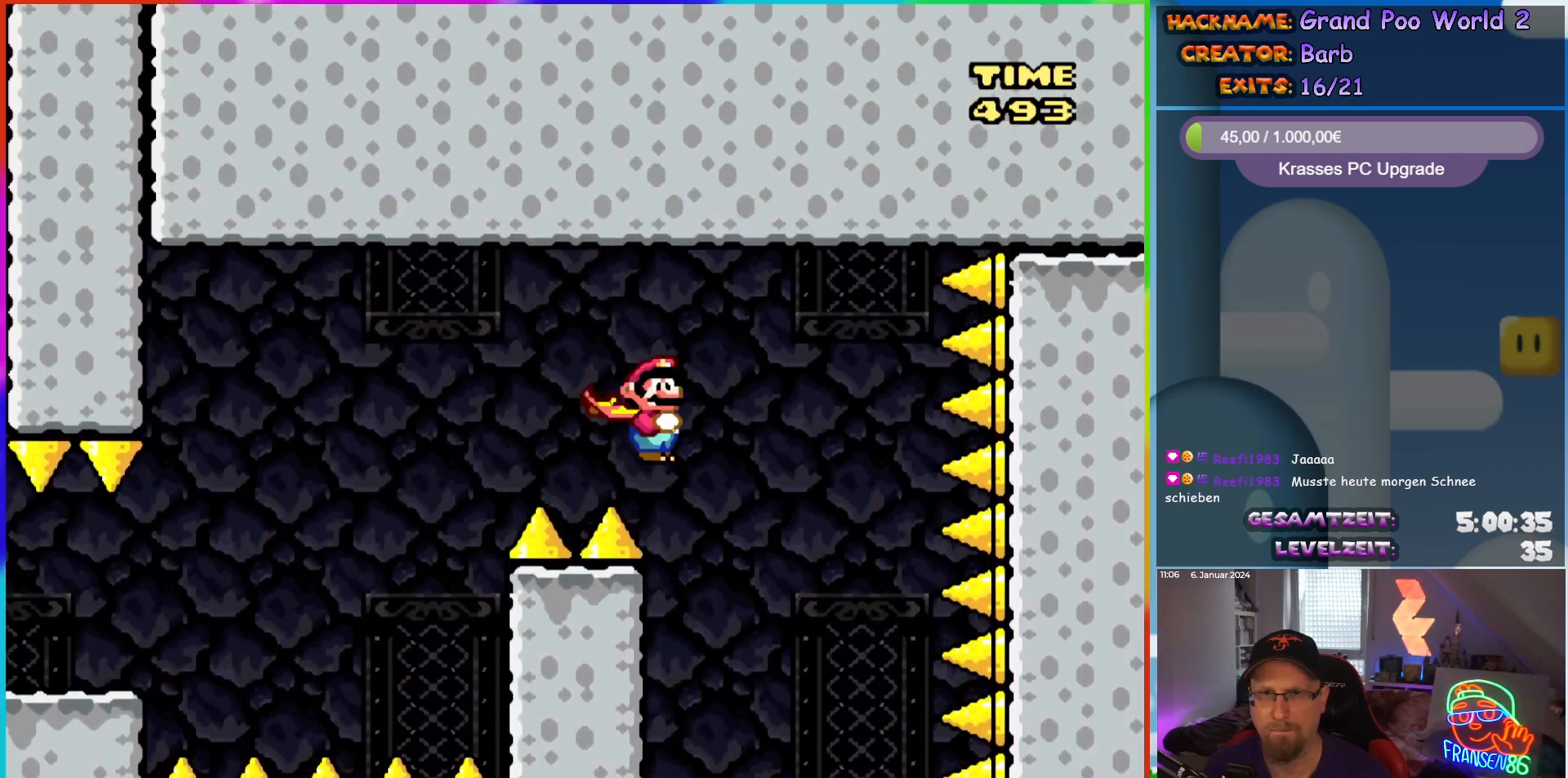
{"buttons": ["A", "X", "DPAD_UP", "DPAD_LEFT"], "events": []}
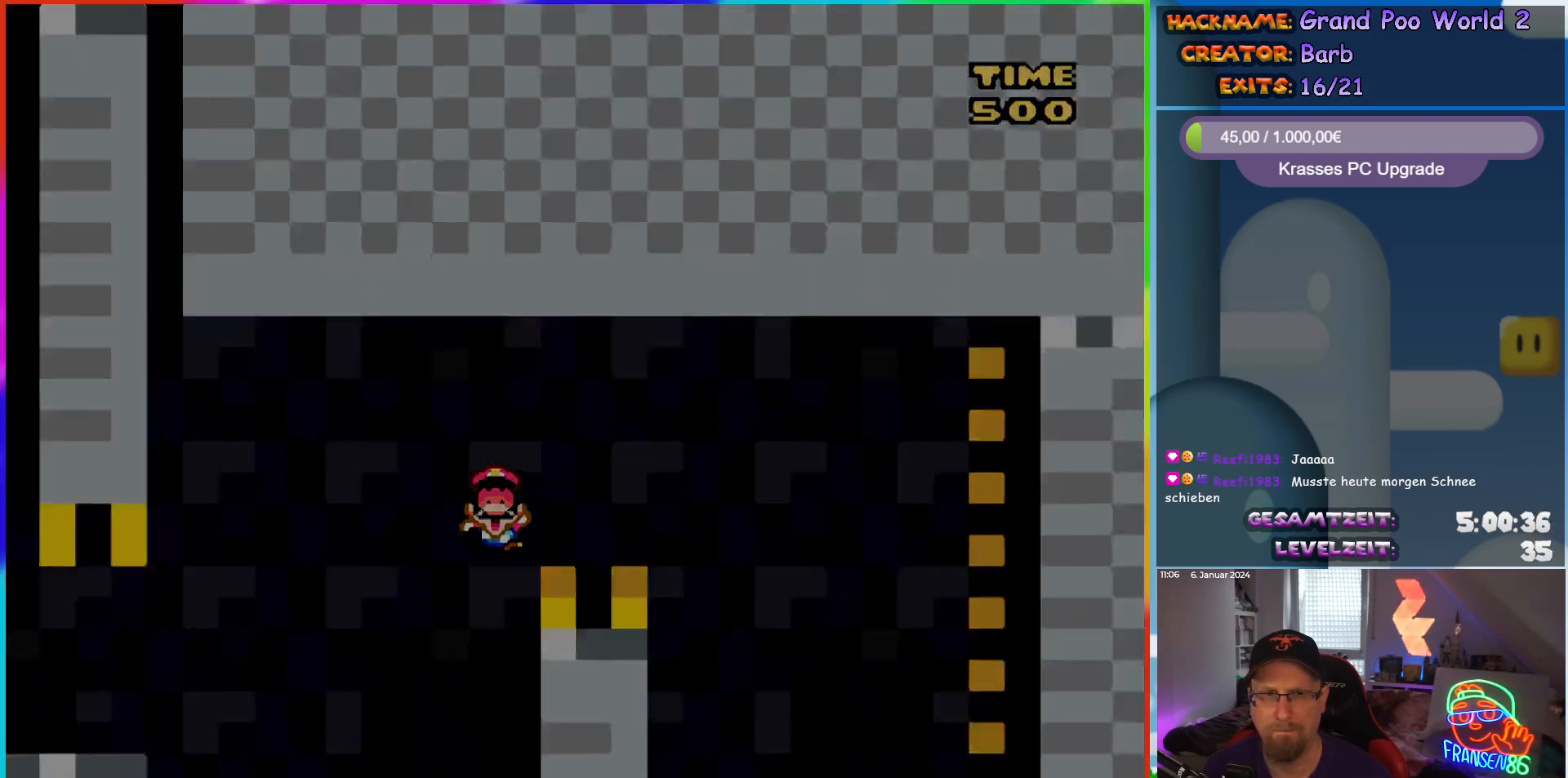
{"buttons": [], "events": [[233, "DPAD_UP", "up"], [367, "A", "up"], [400, "DPAD_LEFT", "up"], [417, "X", "up"]]}
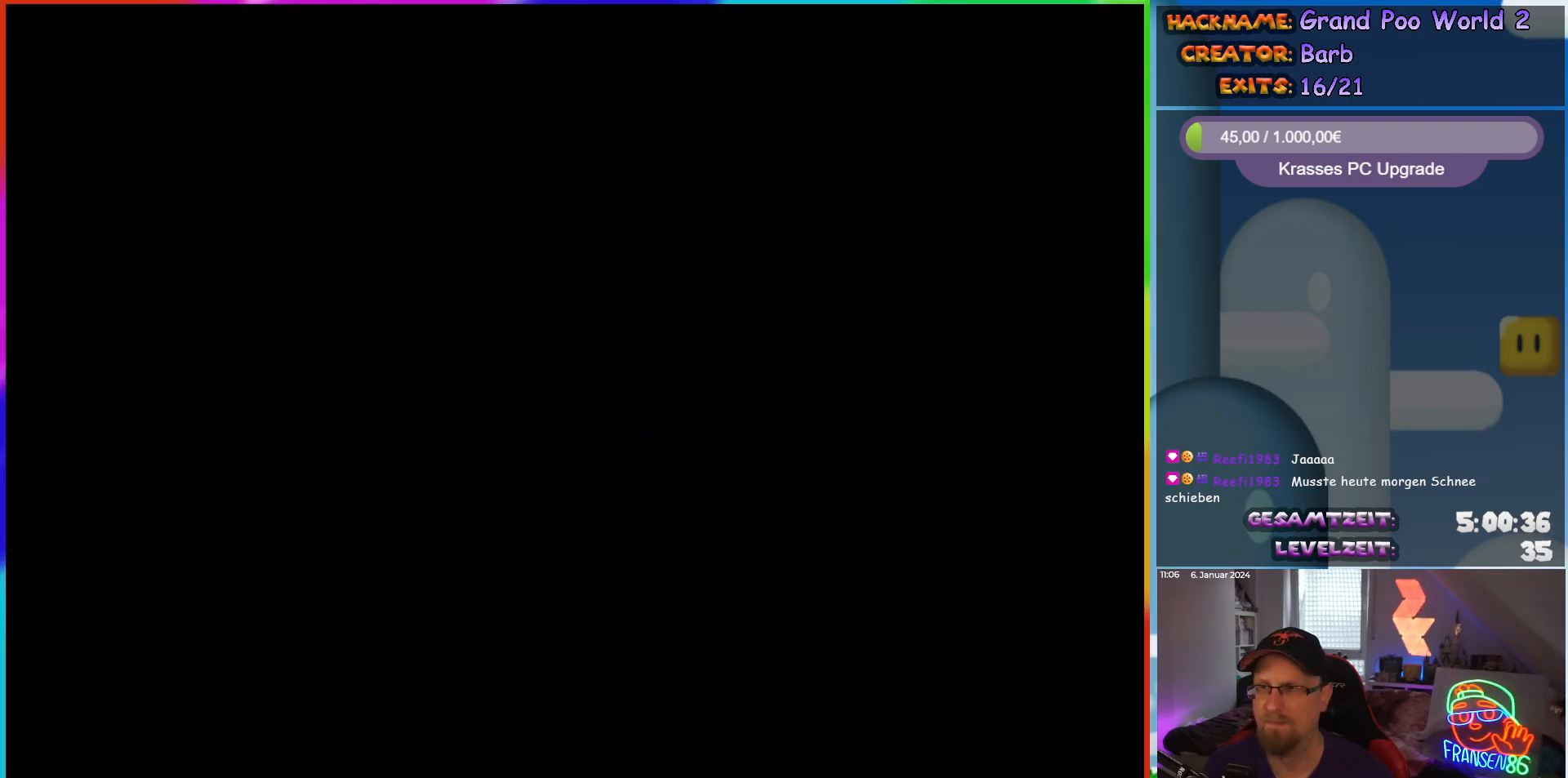
{"buttons": [], "events": []}
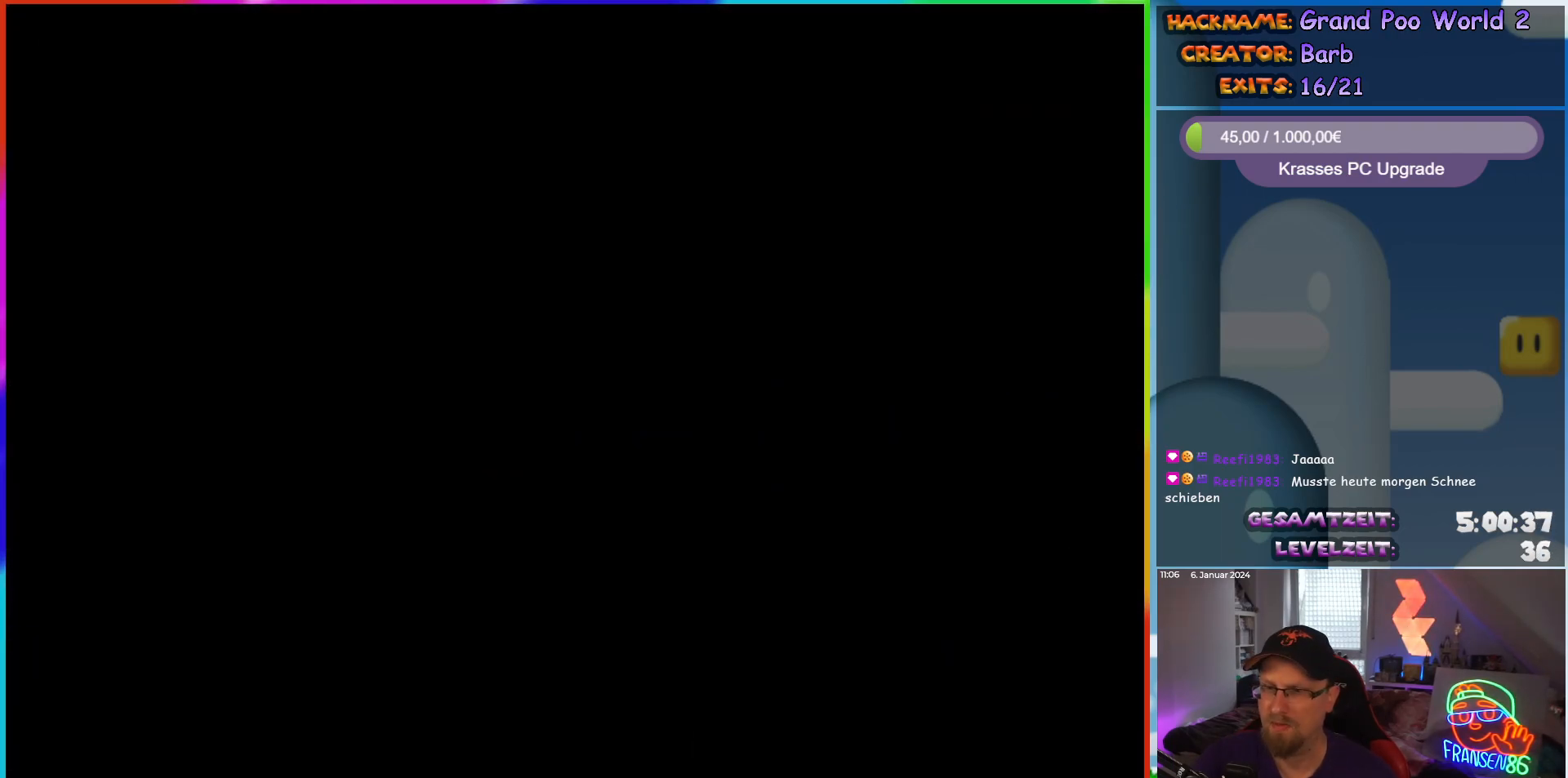
{"buttons": [], "events": []}
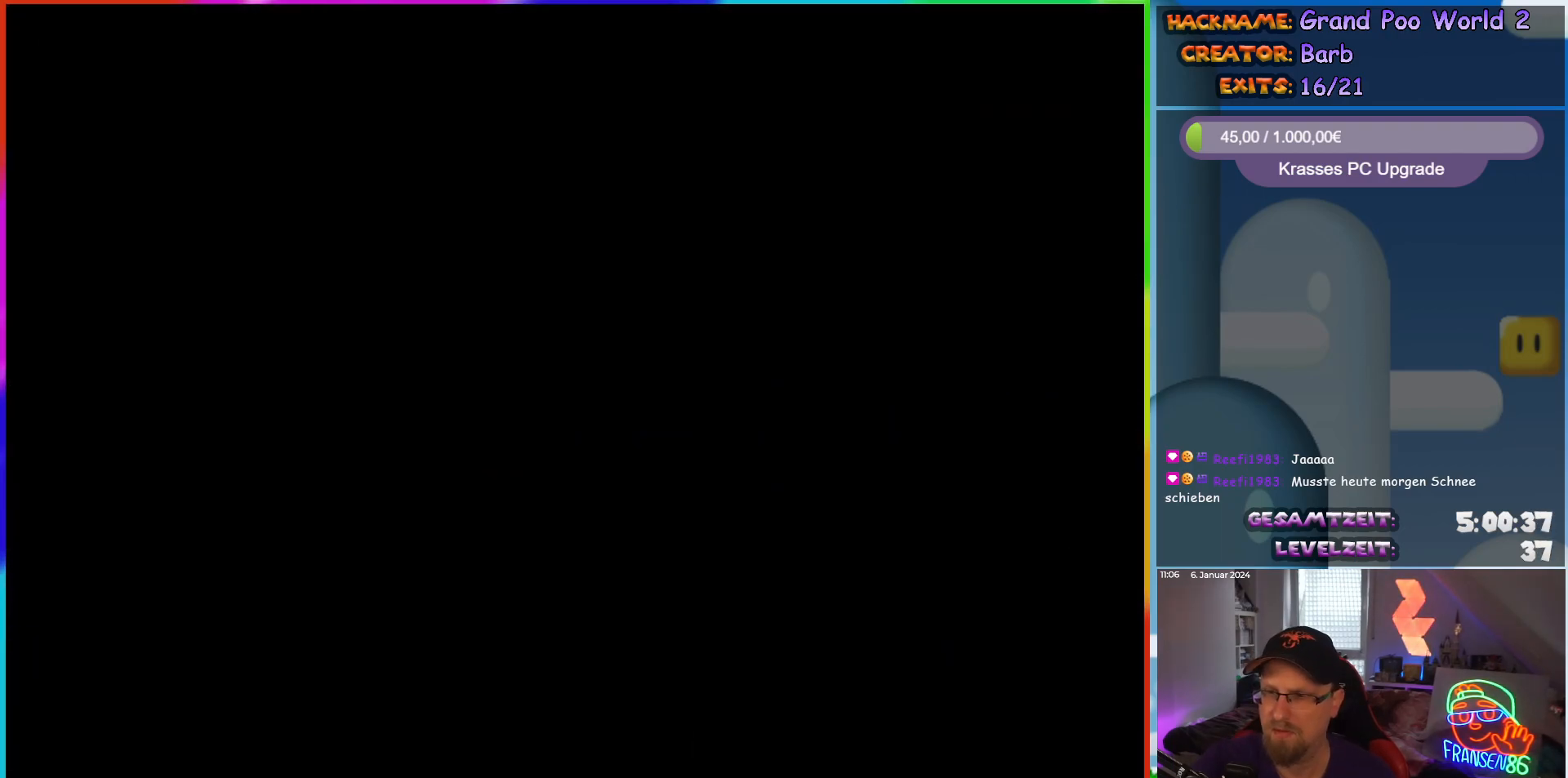
{"buttons": [], "events": []}
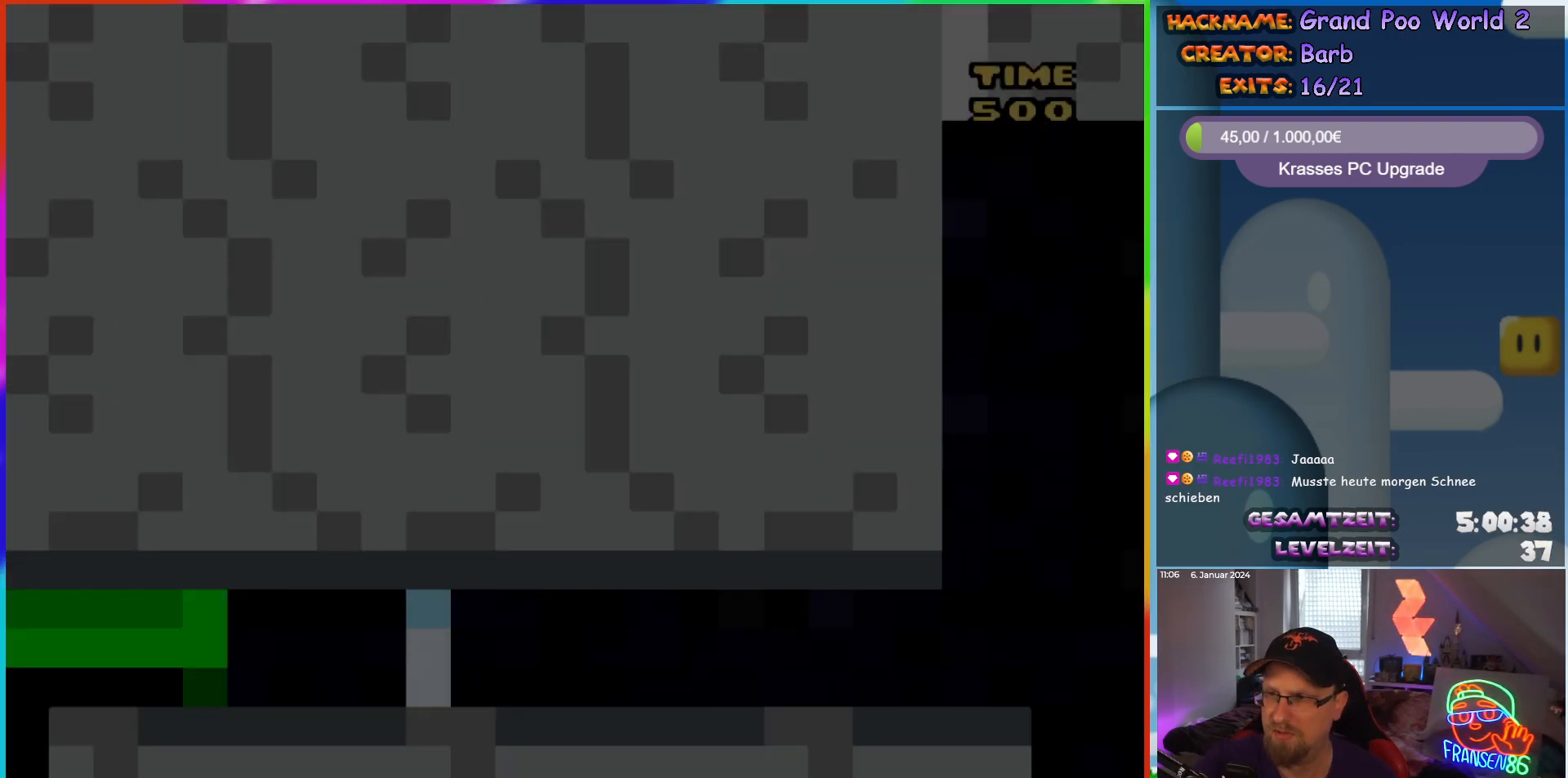
{"buttons": [], "events": []}
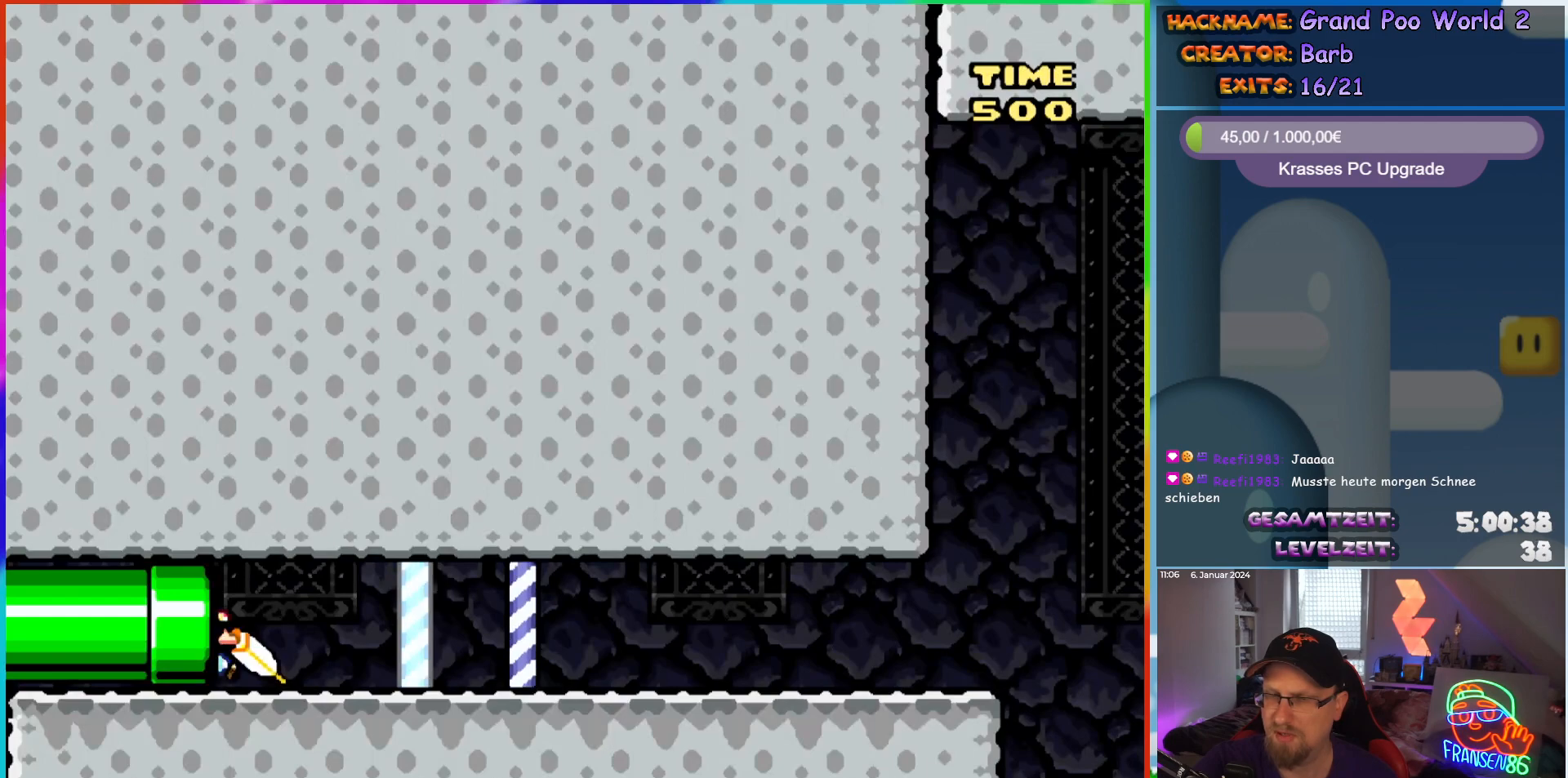
{"buttons": [], "events": []}
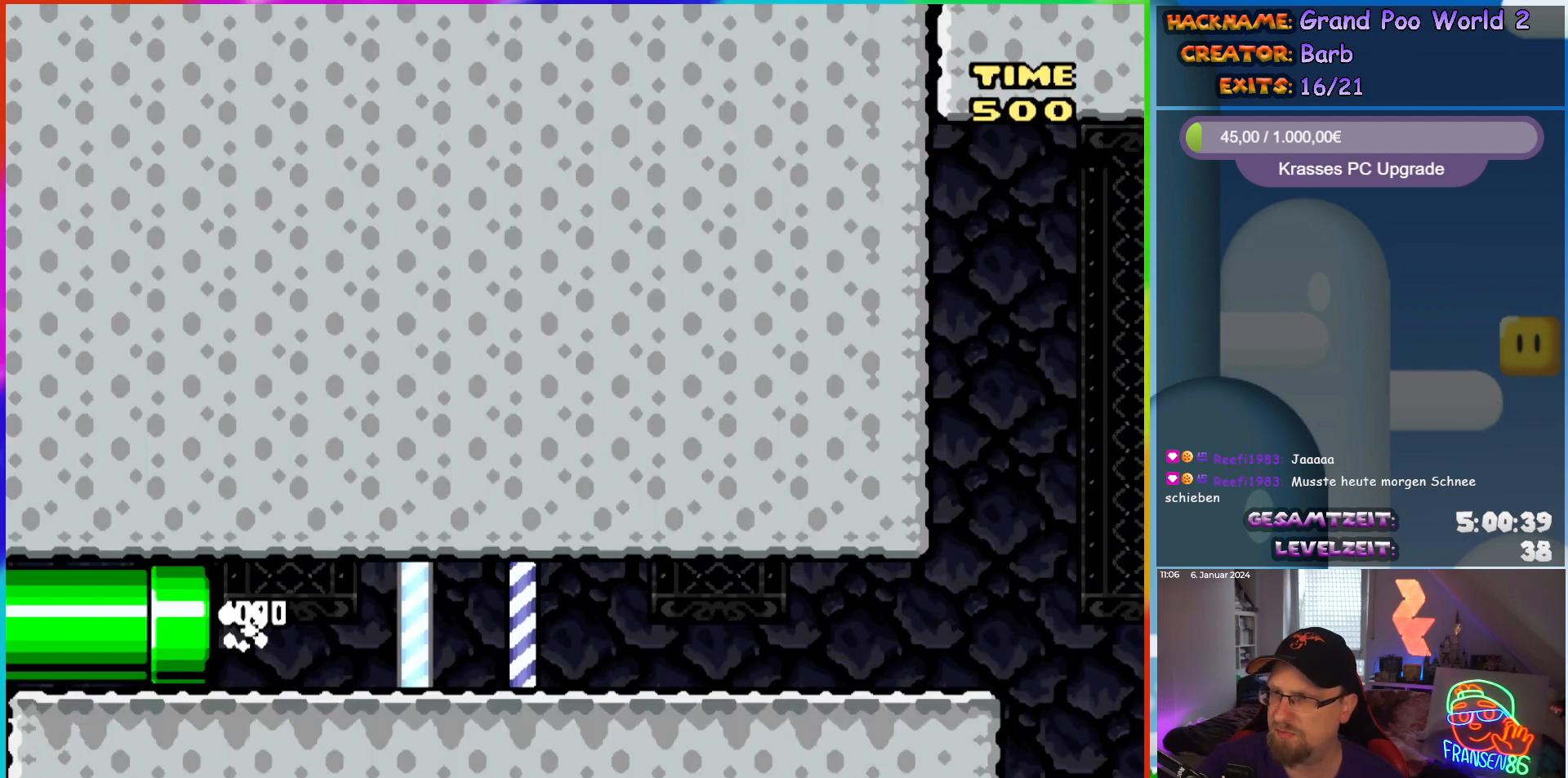
{"buttons": [], "events": []}
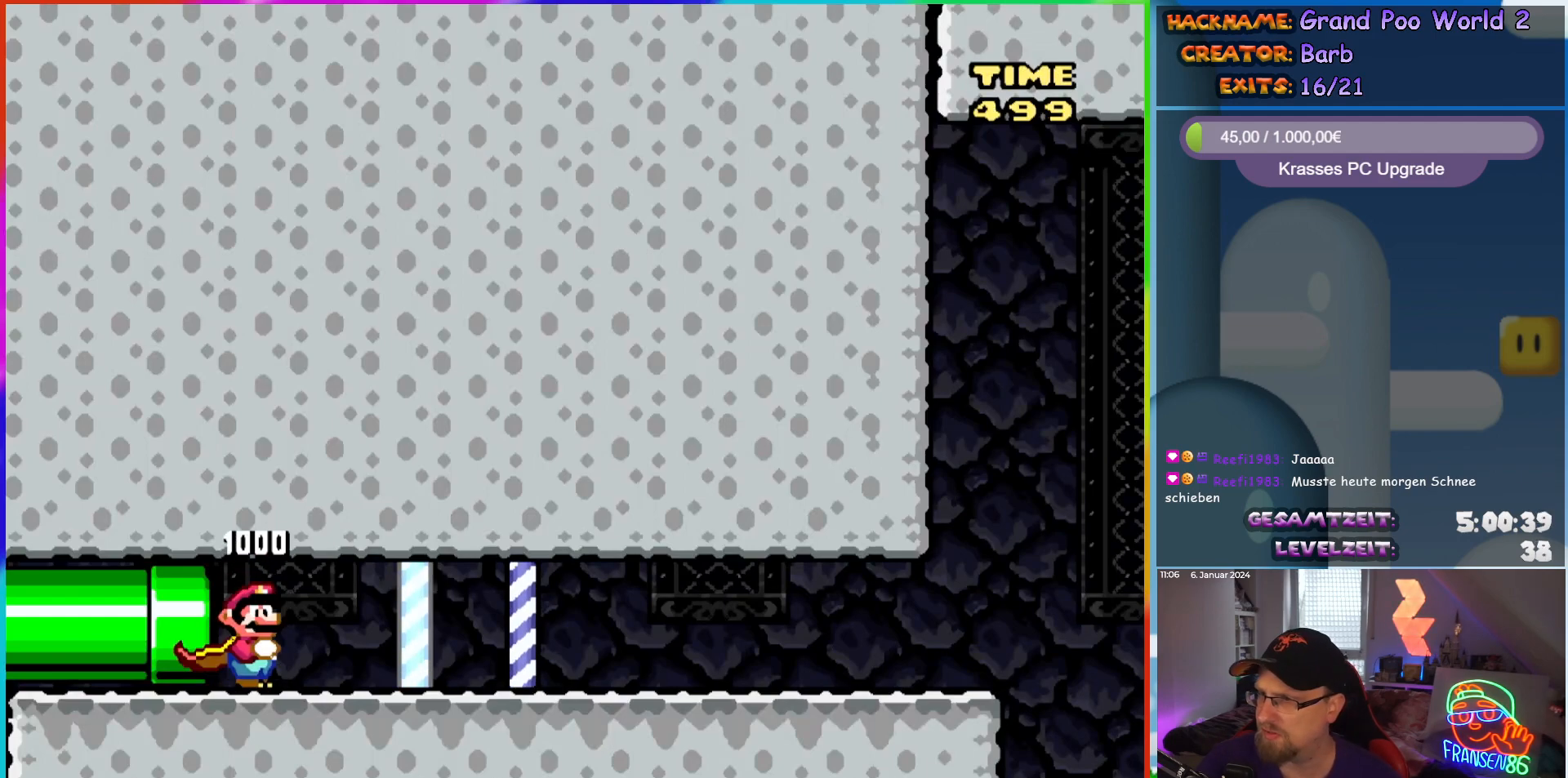
{"buttons": [], "events": []}
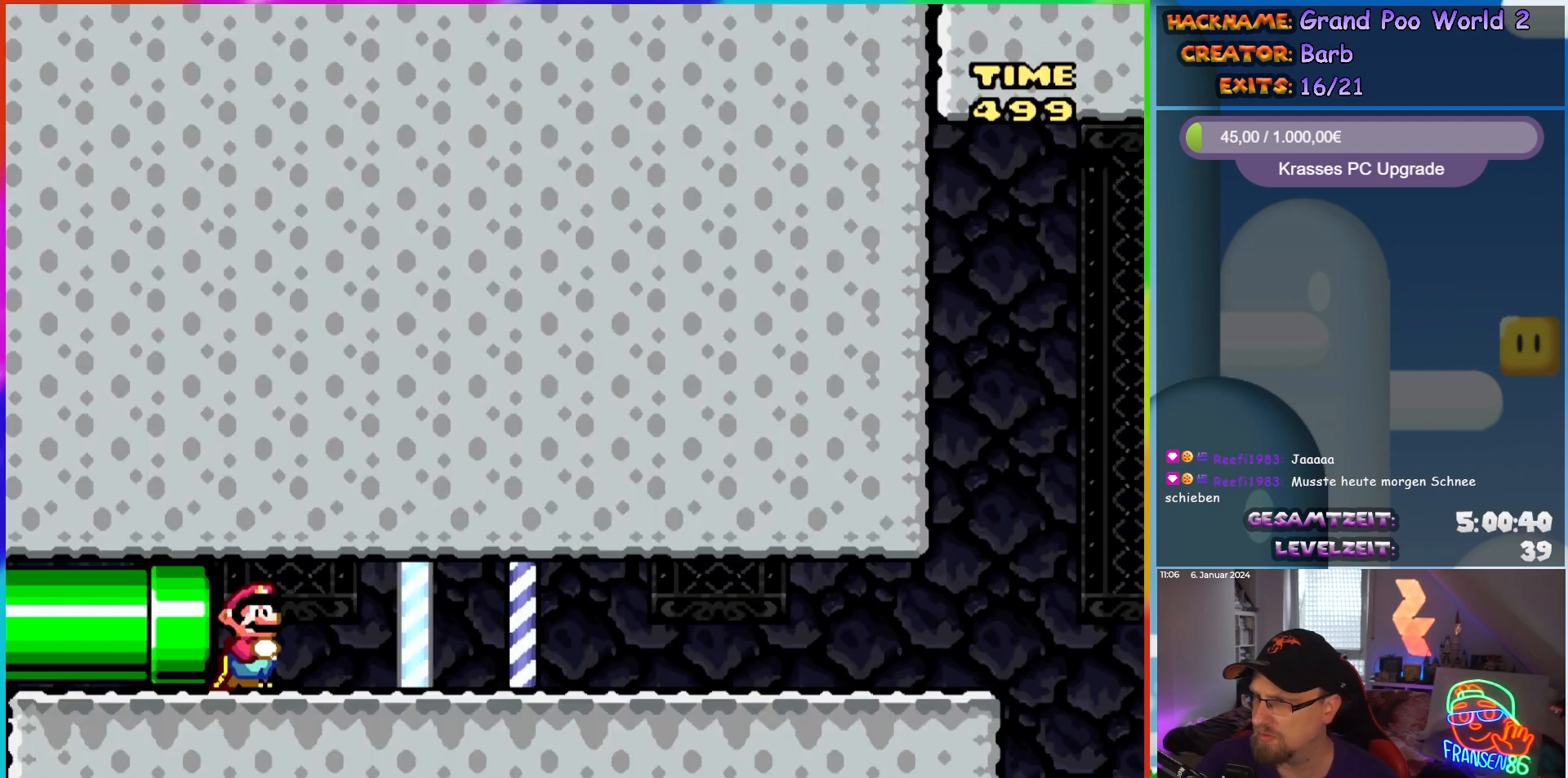
{"buttons": [], "events": []}
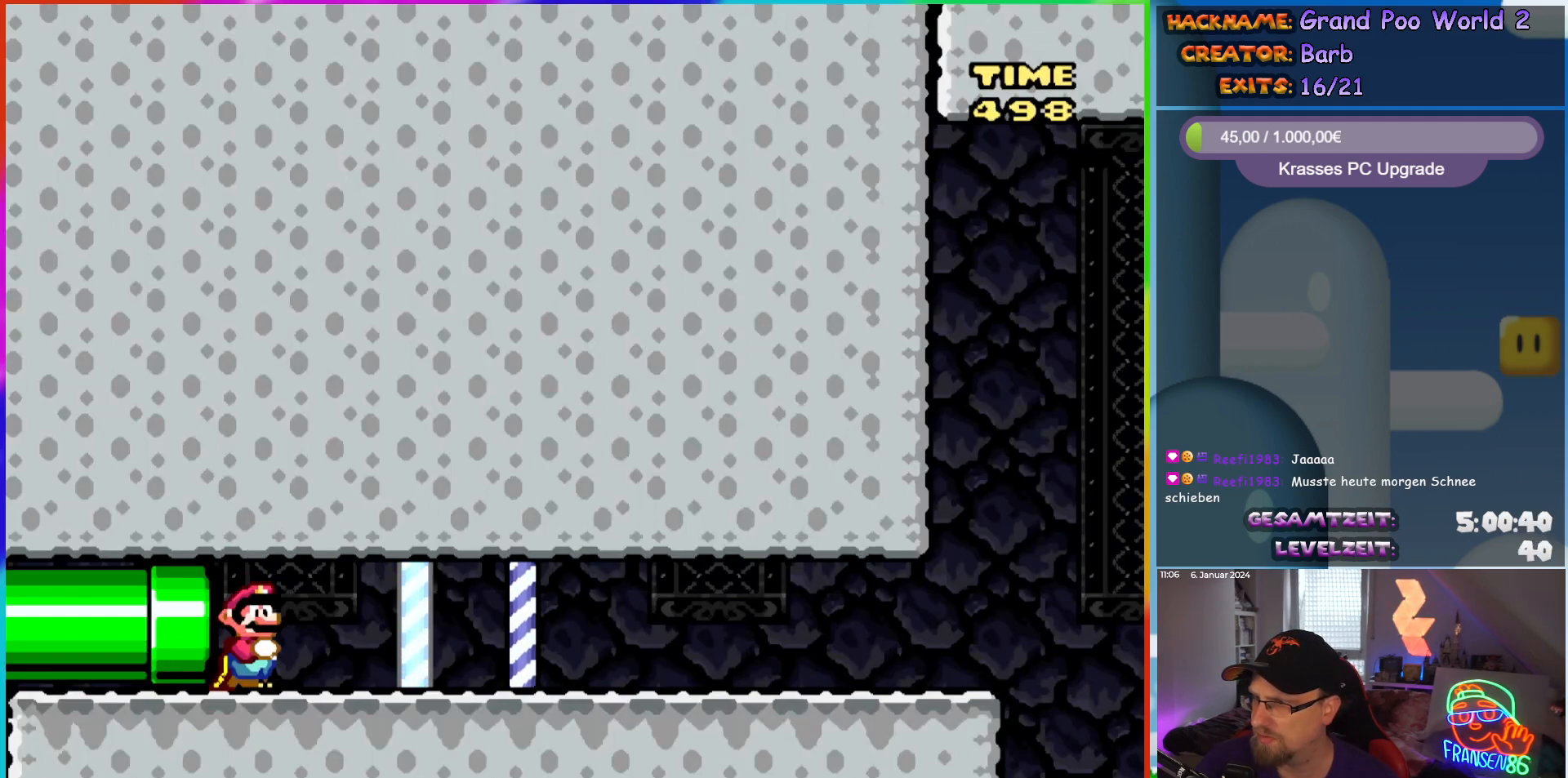
{"buttons": [], "events": []}